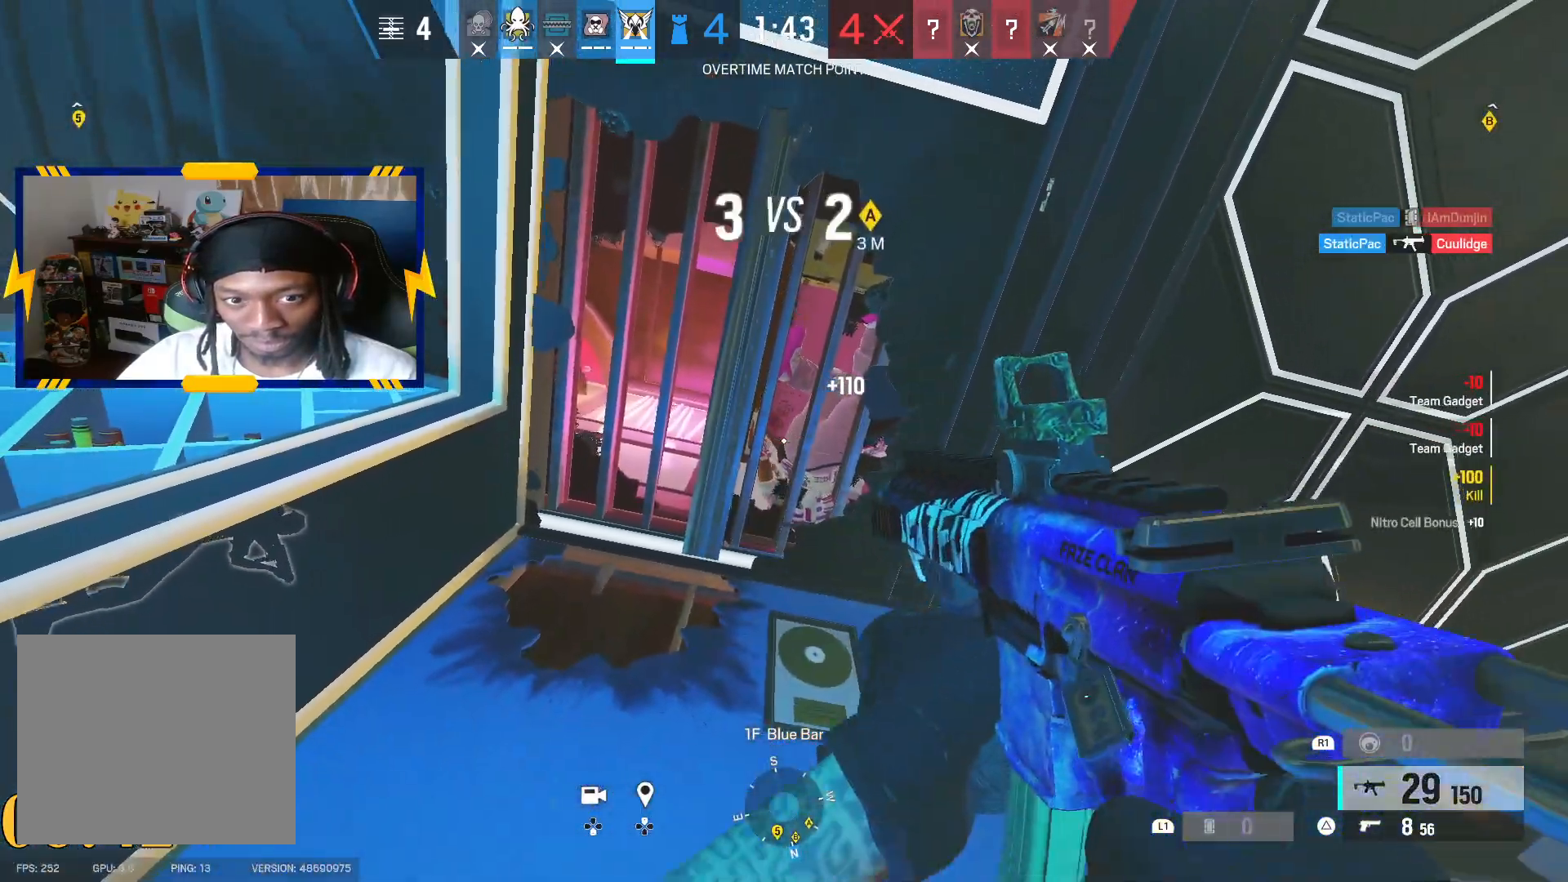
Gameplay with a controller (PlayStation layout); each line is a JSON object with the inputs held at the frame after it. "events" lists button and stick changes between this image and that frame as [ms after this image, input, new state], when the widget could be followed in between.
{"buttons": [], "left_stick": "right", "right_stick": "center", "events": [[167, "right_stick", "down-left"], [383, "right_stick", "center"]]}
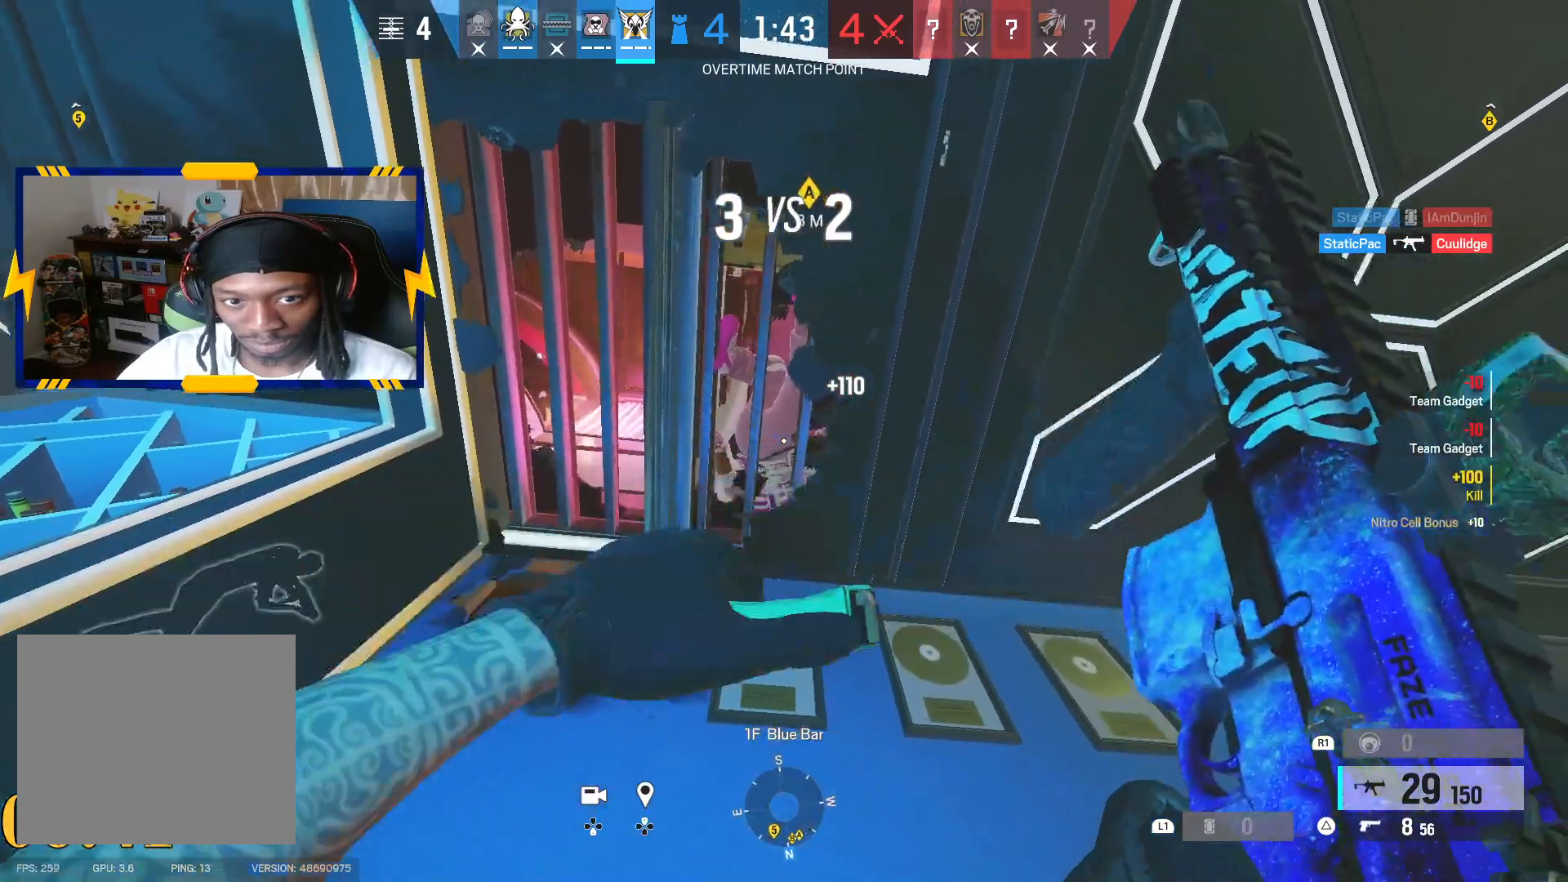
{"buttons": [], "left_stick": "left", "right_stick": "down", "events": [[17, "left_stick", "center"], [267, "left_stick", "left"], [500, "right_stick", "down"]]}
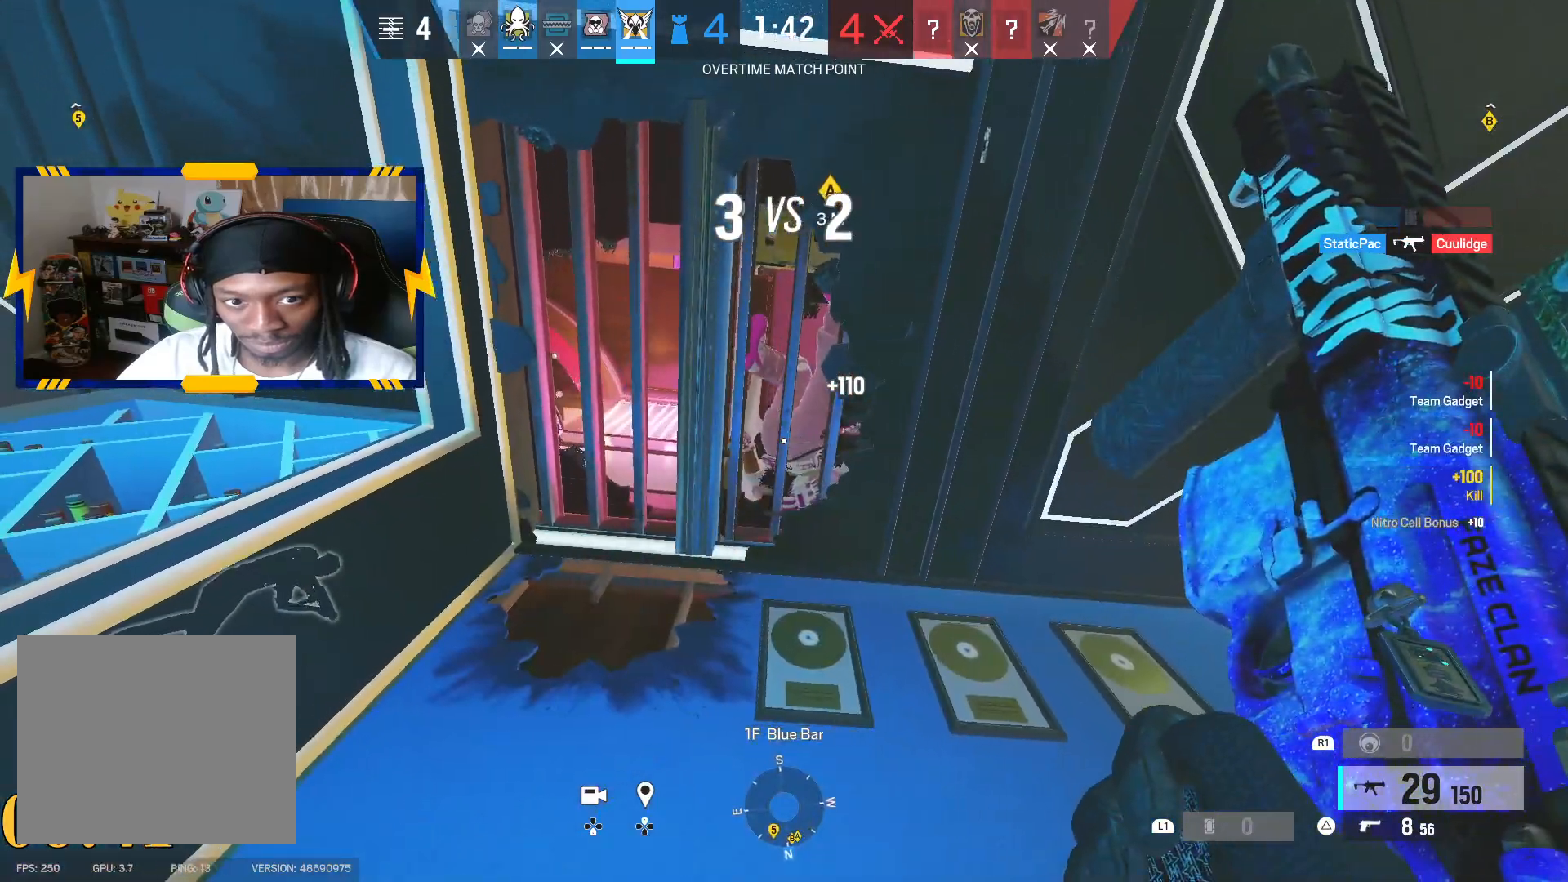
{"buttons": [], "left_stick": "down-left", "right_stick": "down-right", "events": [[217, "right_stick", "down-right"], [250, "left_stick", "down-left"]]}
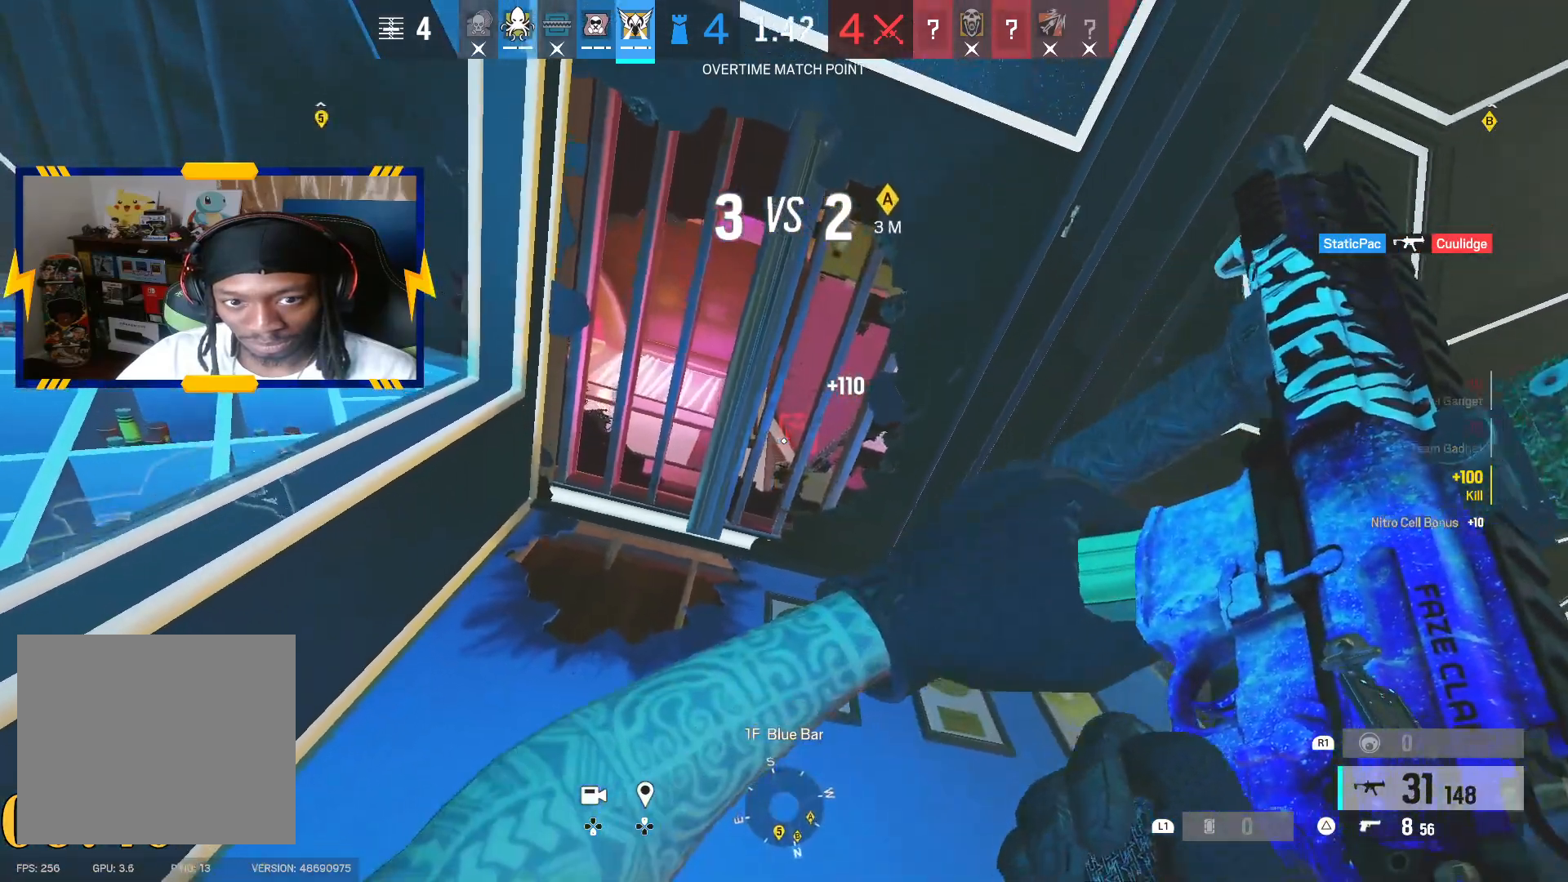
{"buttons": [], "left_stick": "center", "right_stick": "down", "events": [[67, "right_stick", "down"], [133, "left_stick", "down"], [467, "left_stick", "center"]]}
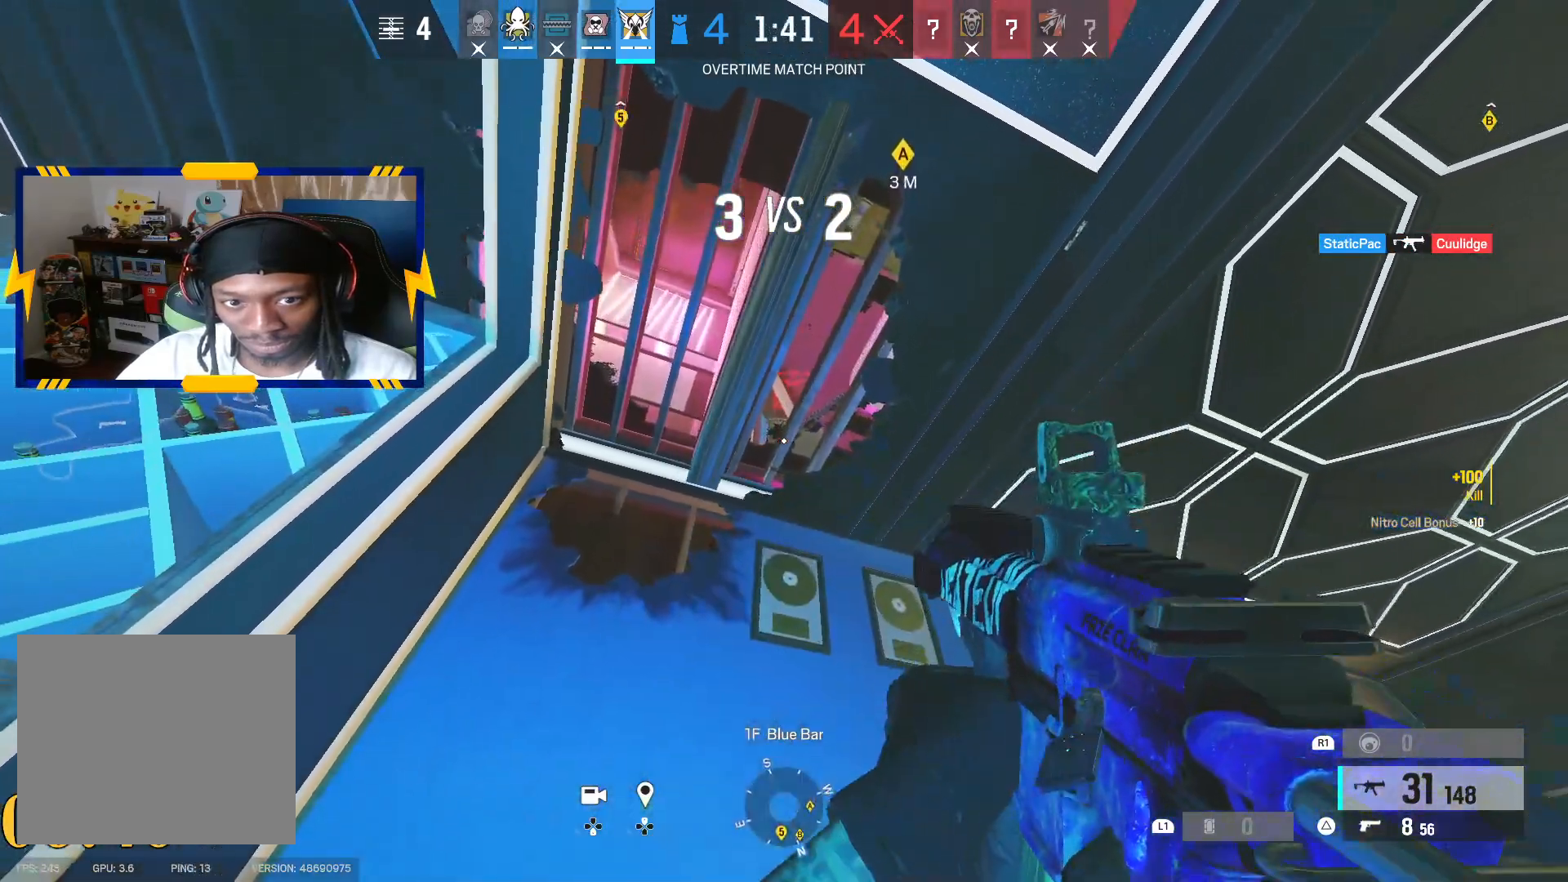
{"buttons": [], "left_stick": "center", "right_stick": "center", "events": [[50, "right_stick", "center"], [283, "DPAD_DOWN", "down"], [400, "DPAD_DOWN", "up"]]}
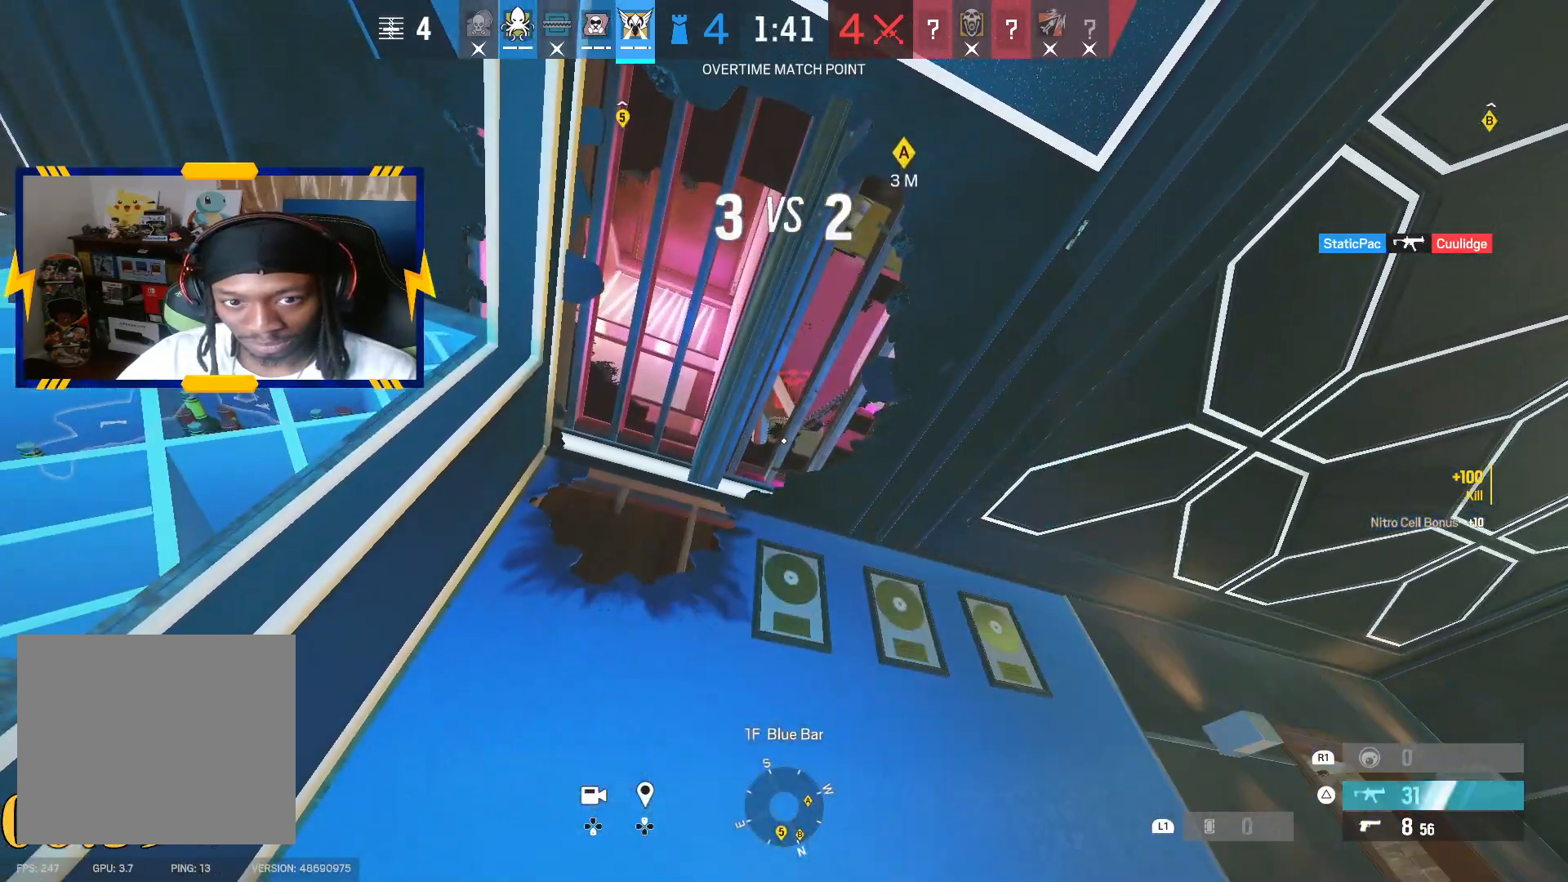
{"buttons": [], "left_stick": "center", "right_stick": "center", "events": []}
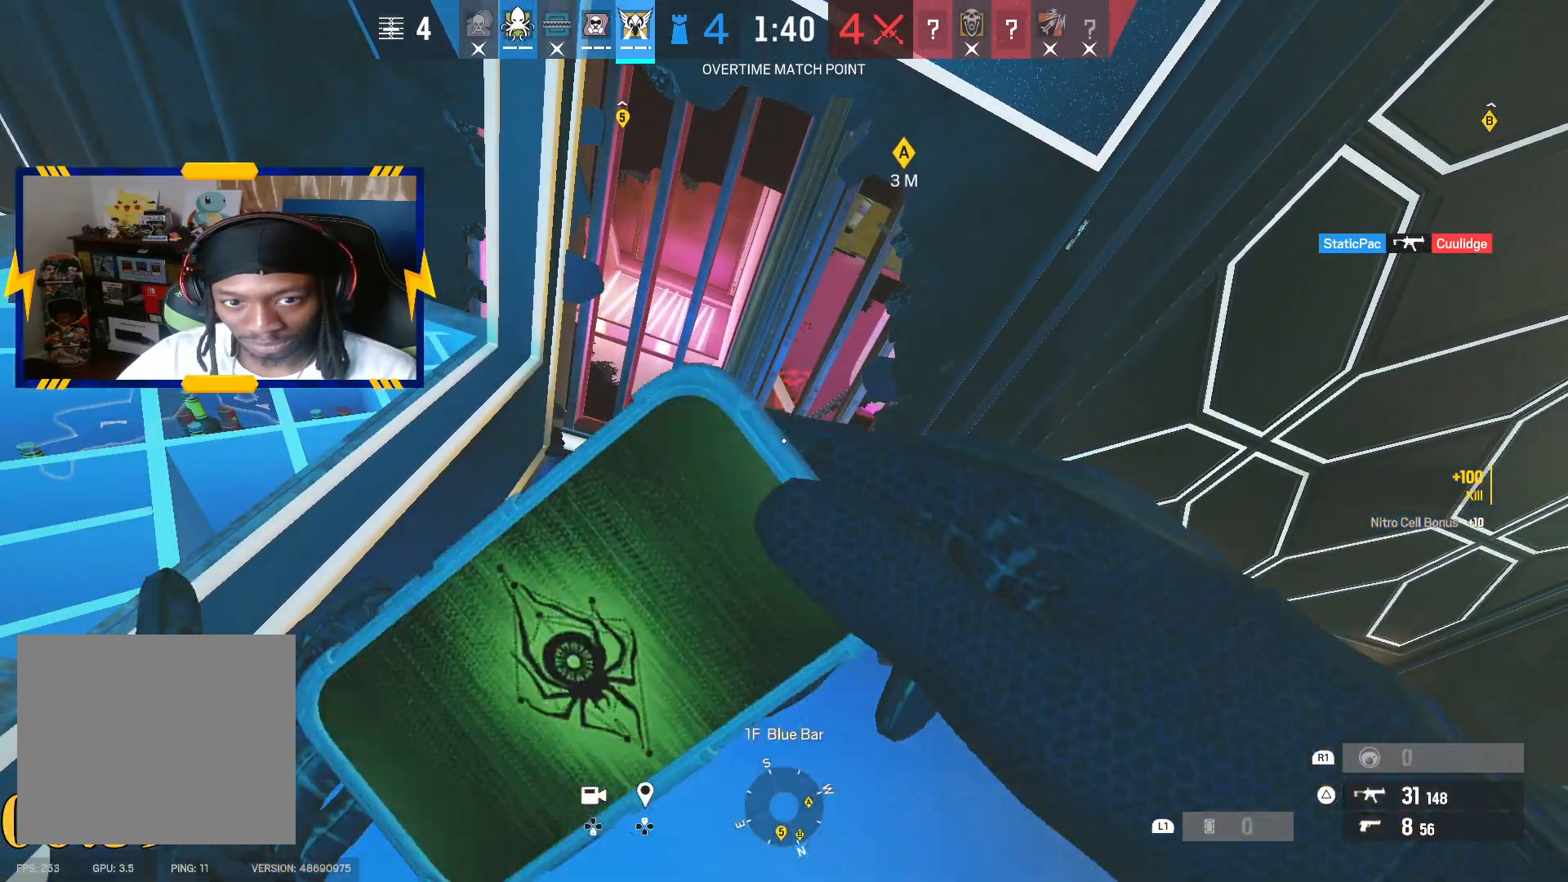
{"buttons": [], "left_stick": "center", "right_stick": "center", "events": []}
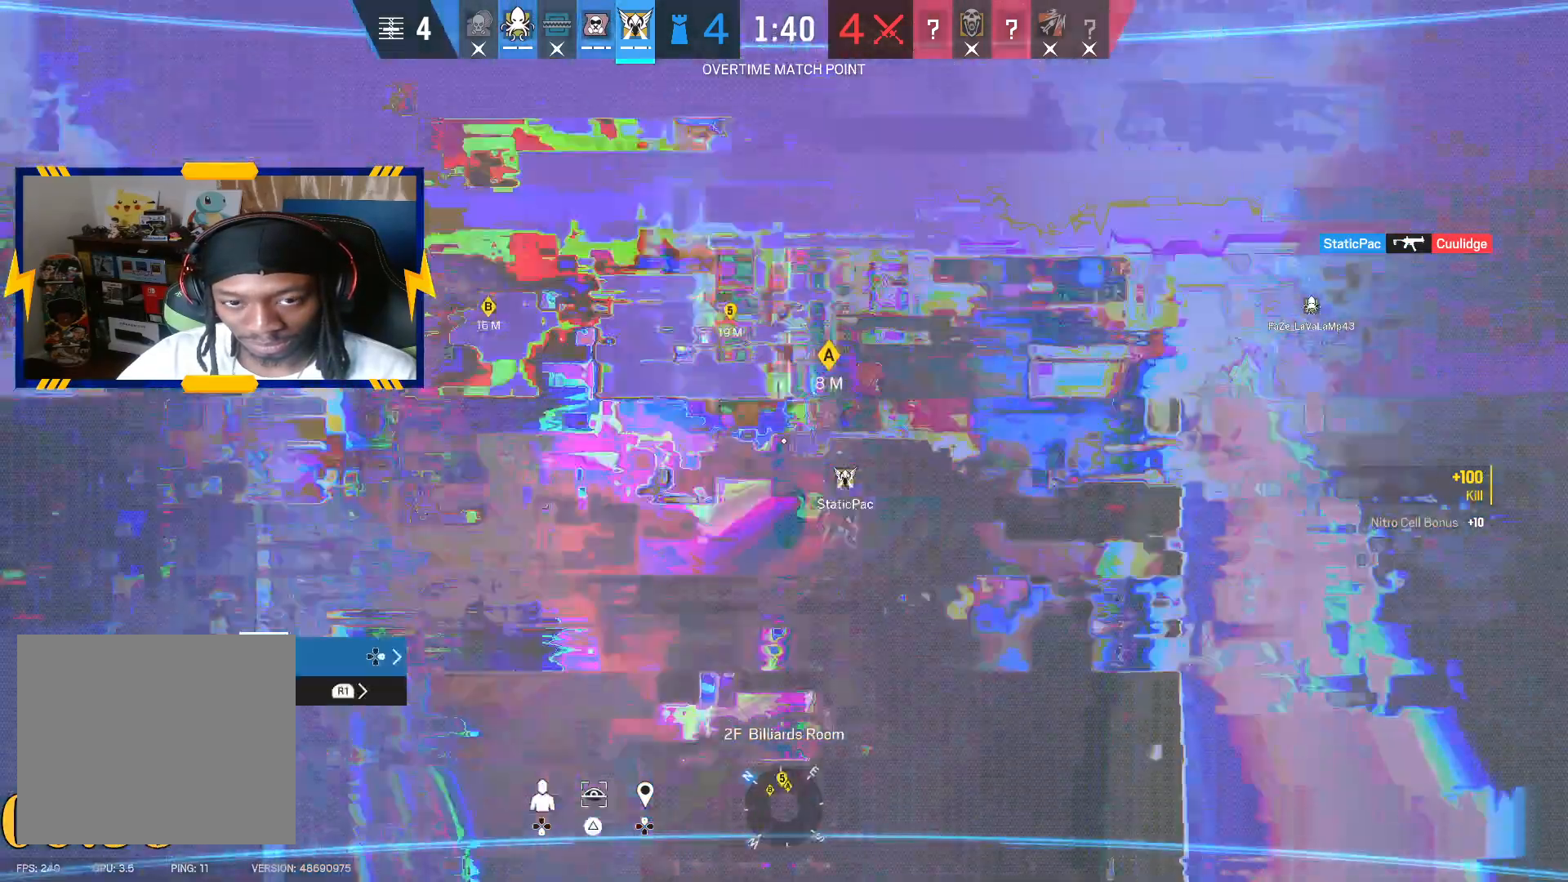
{"buttons": [], "left_stick": "center", "right_stick": "center", "events": []}
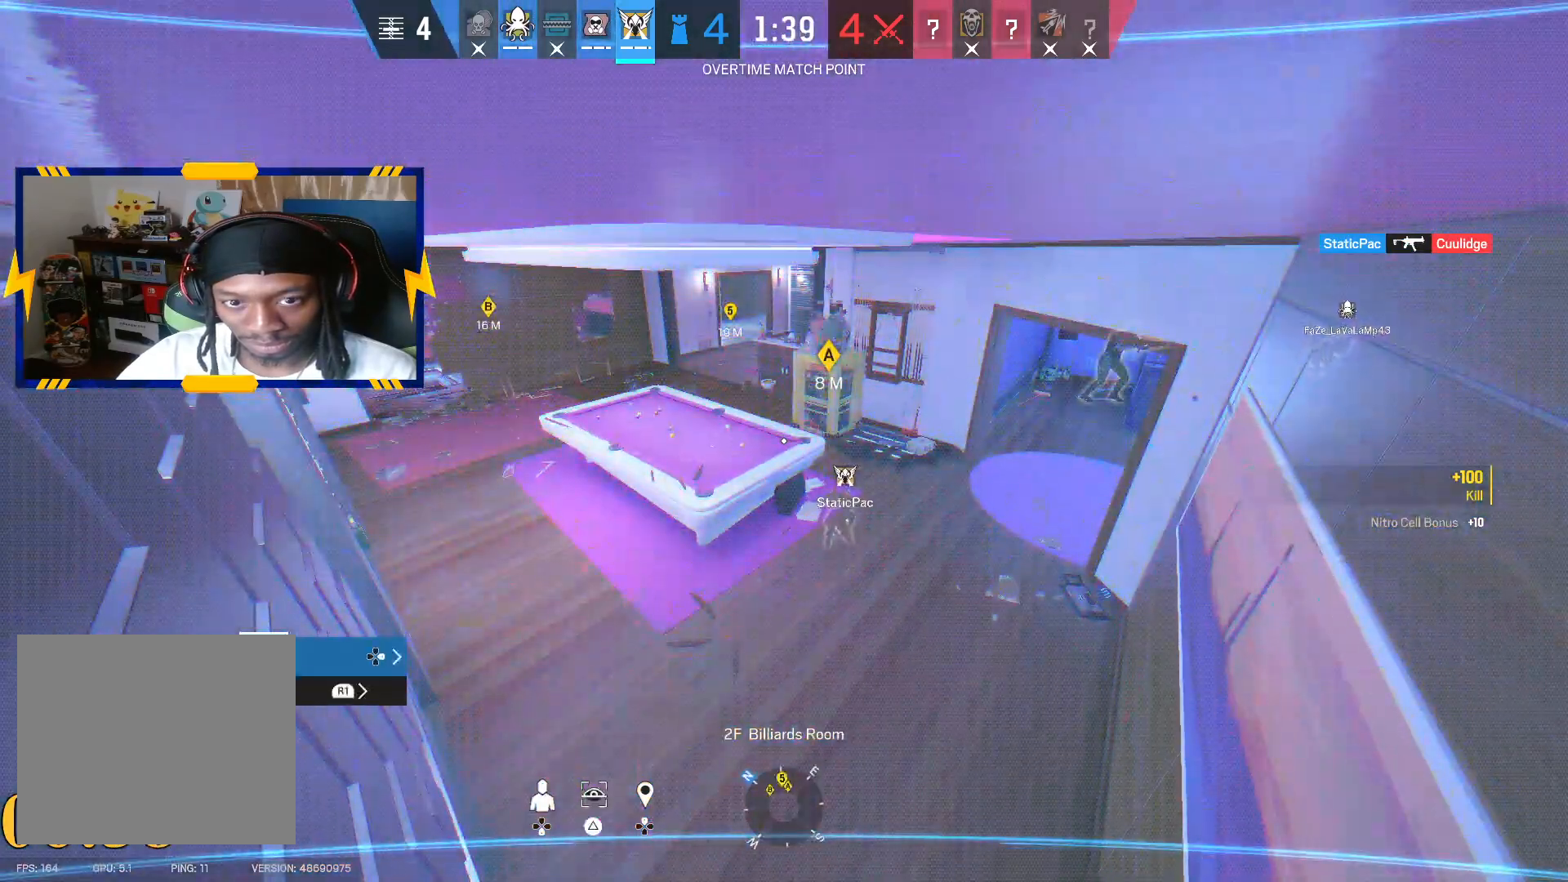
{"buttons": [], "left_stick": "center", "right_stick": "center", "events": []}
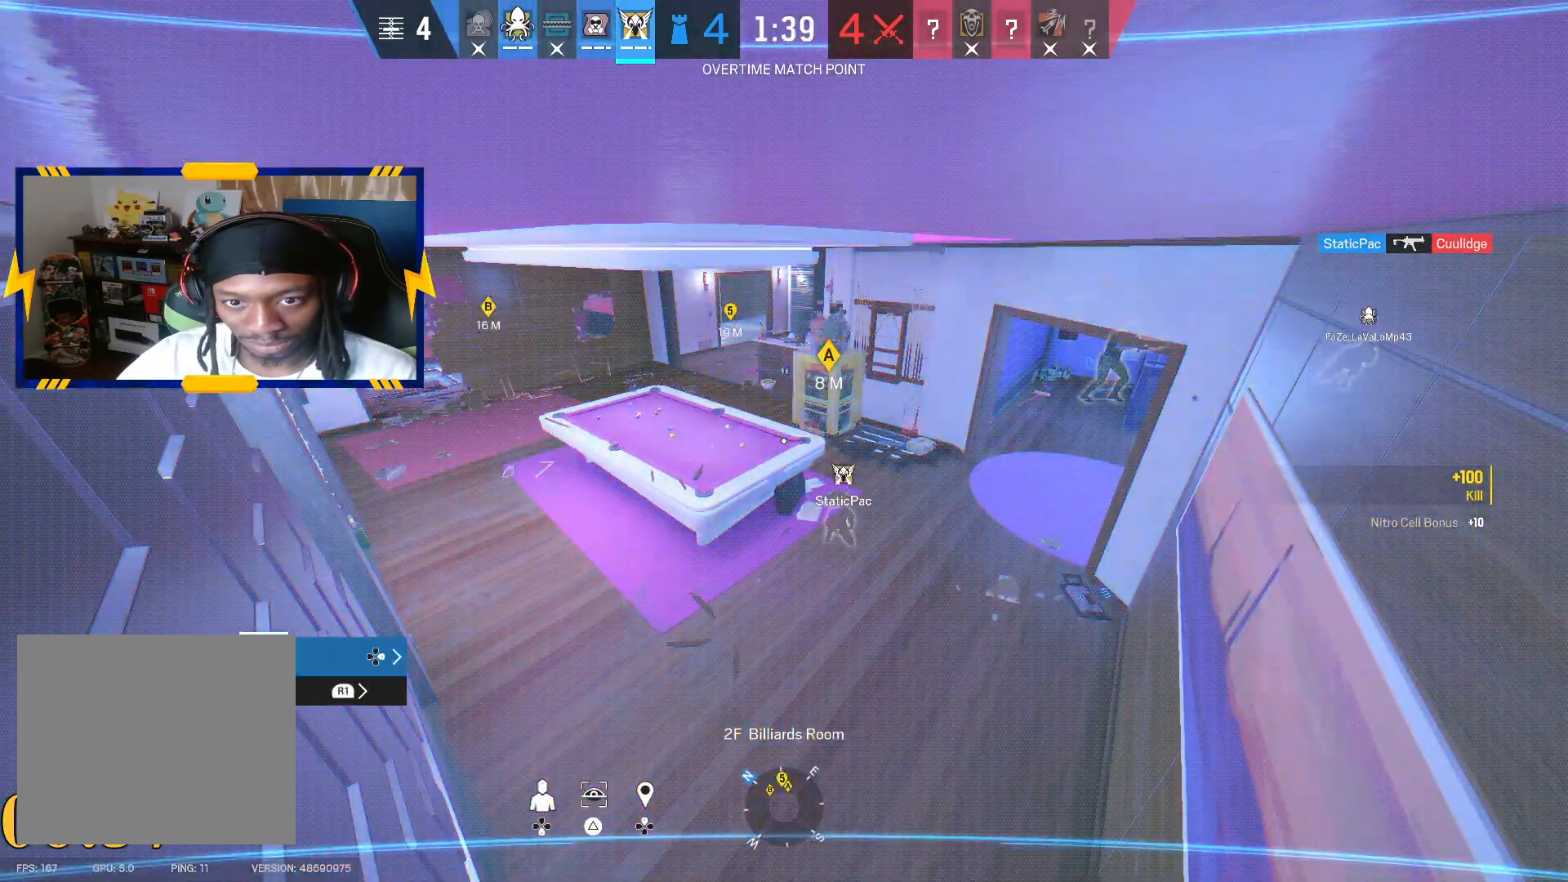
{"buttons": [], "left_stick": "center", "right_stick": "center", "events": []}
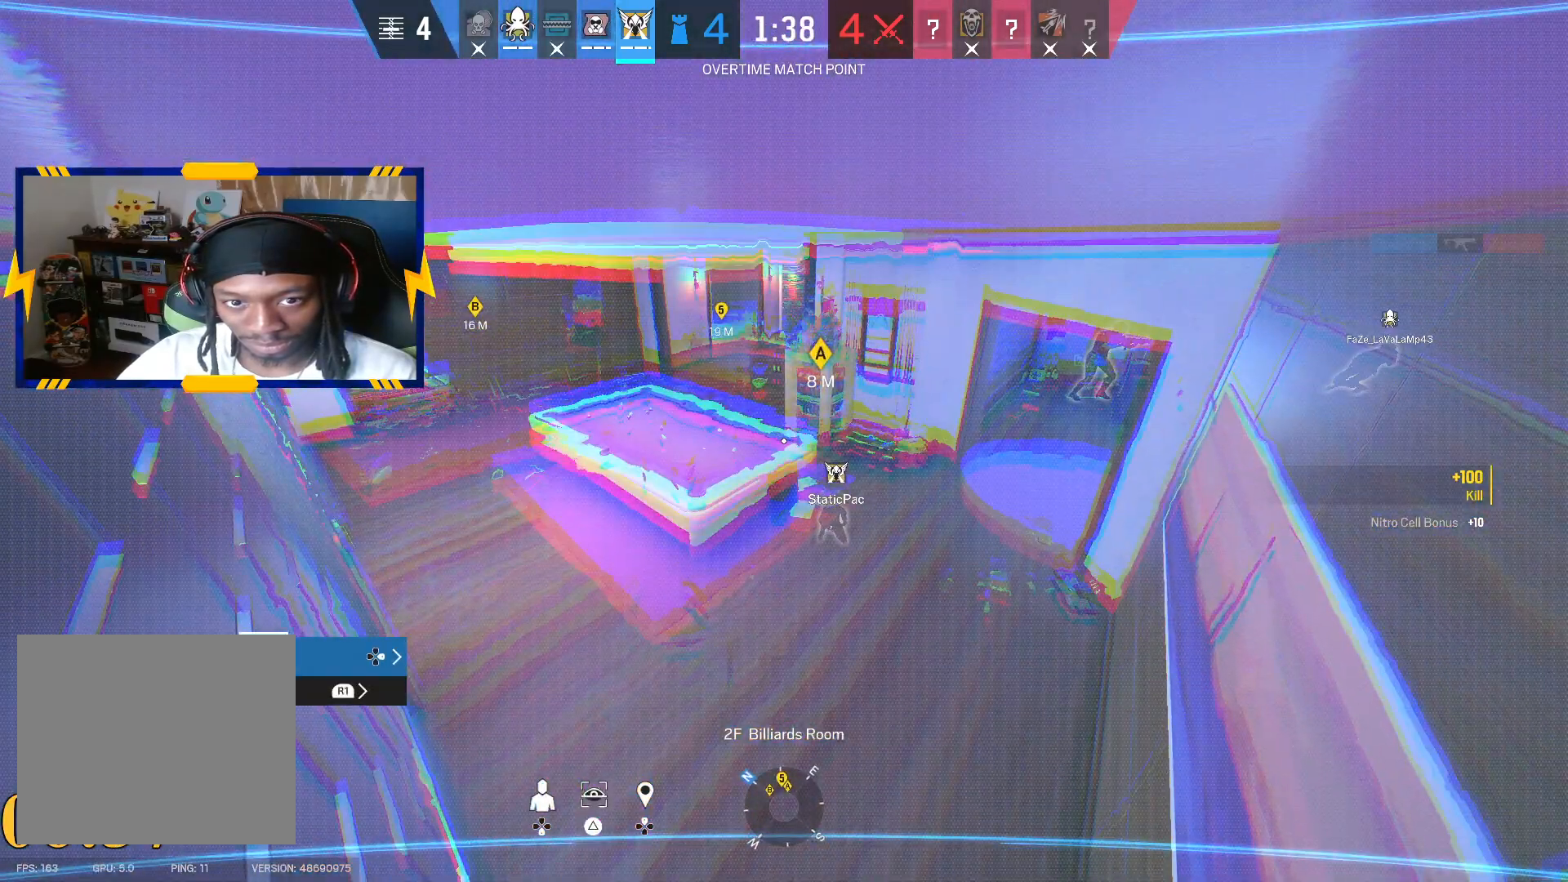
{"buttons": [], "left_stick": "center", "right_stick": "center", "events": []}
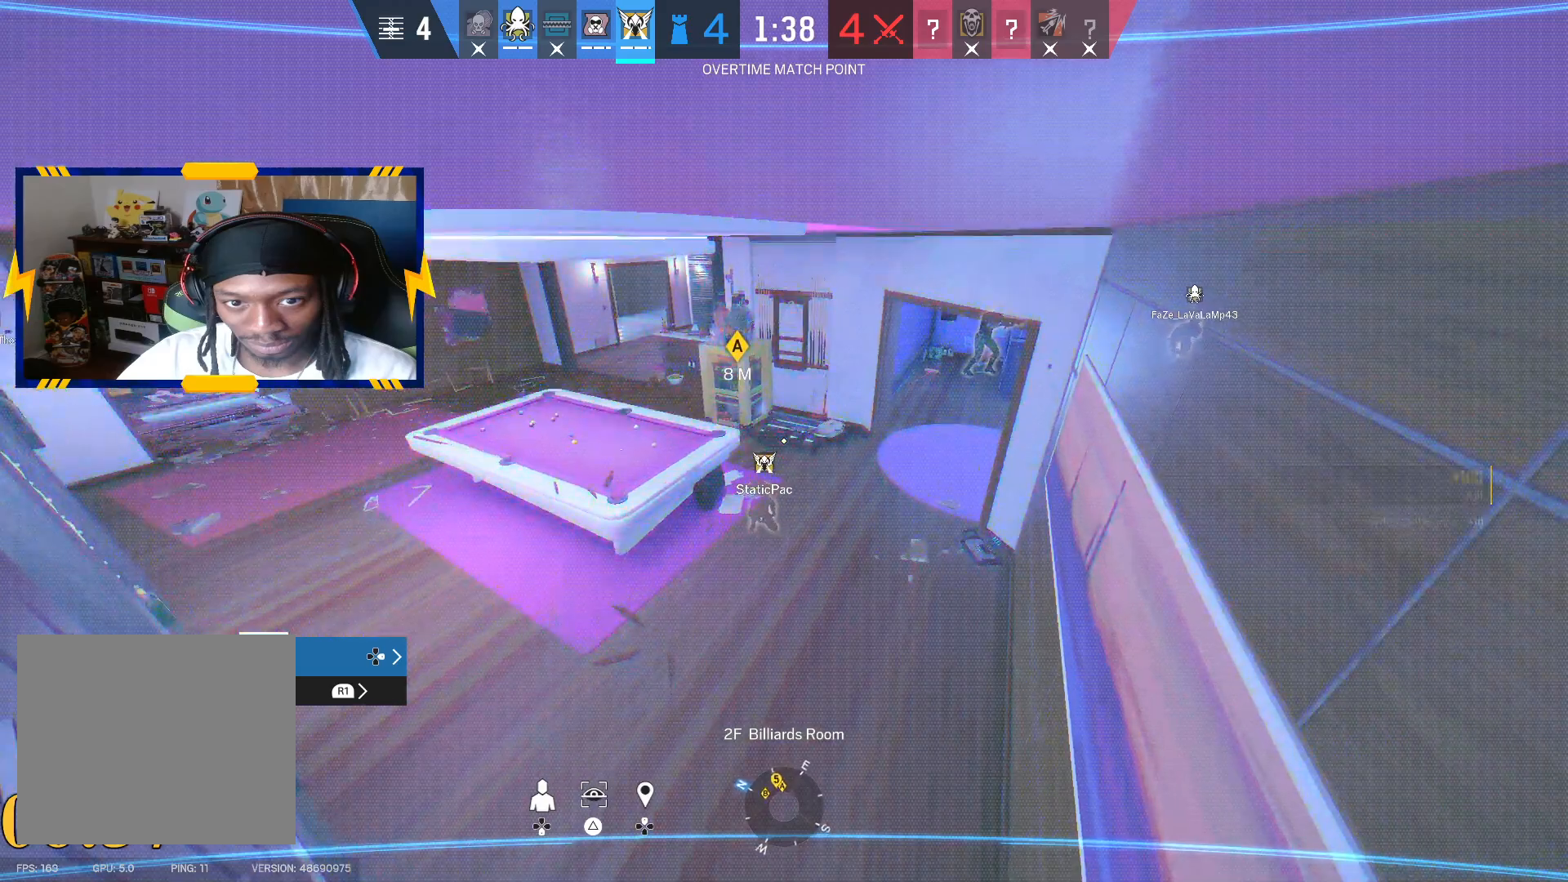
{"buttons": [], "left_stick": "center", "right_stick": "center", "events": []}
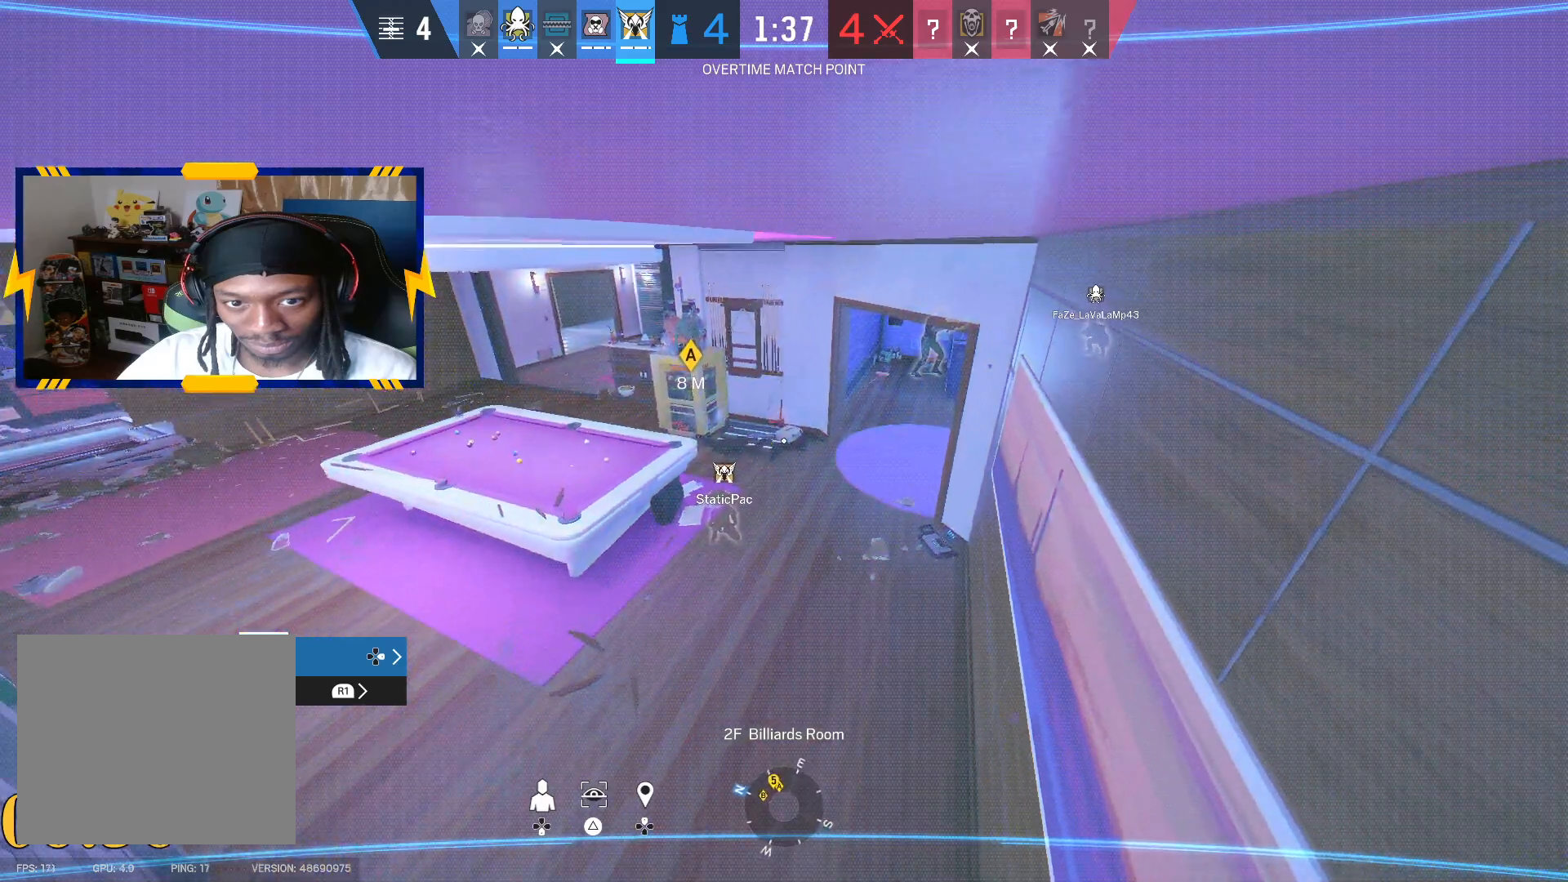
{"buttons": [], "left_stick": "center", "right_stick": "center", "events": [[83, "DPAD_UP", "down"], [200, "DPAD_UP", "up"]]}
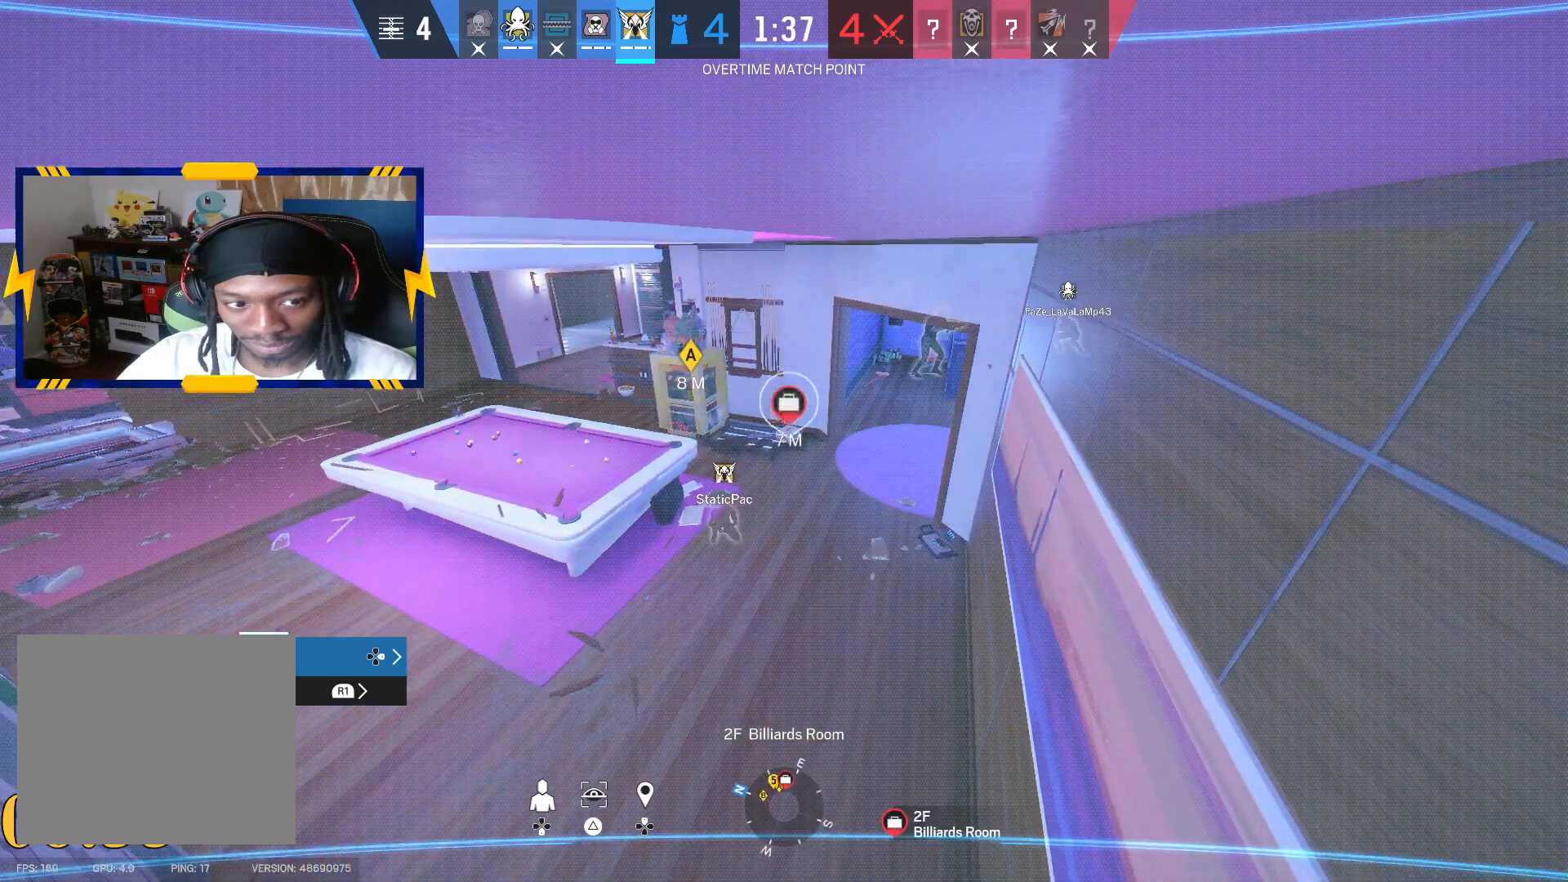
{"buttons": ["R1"], "left_stick": "center", "right_stick": "center", "events": [[50, "R1", "down"], [183, "R1", "up"], [433, "R1", "down"]]}
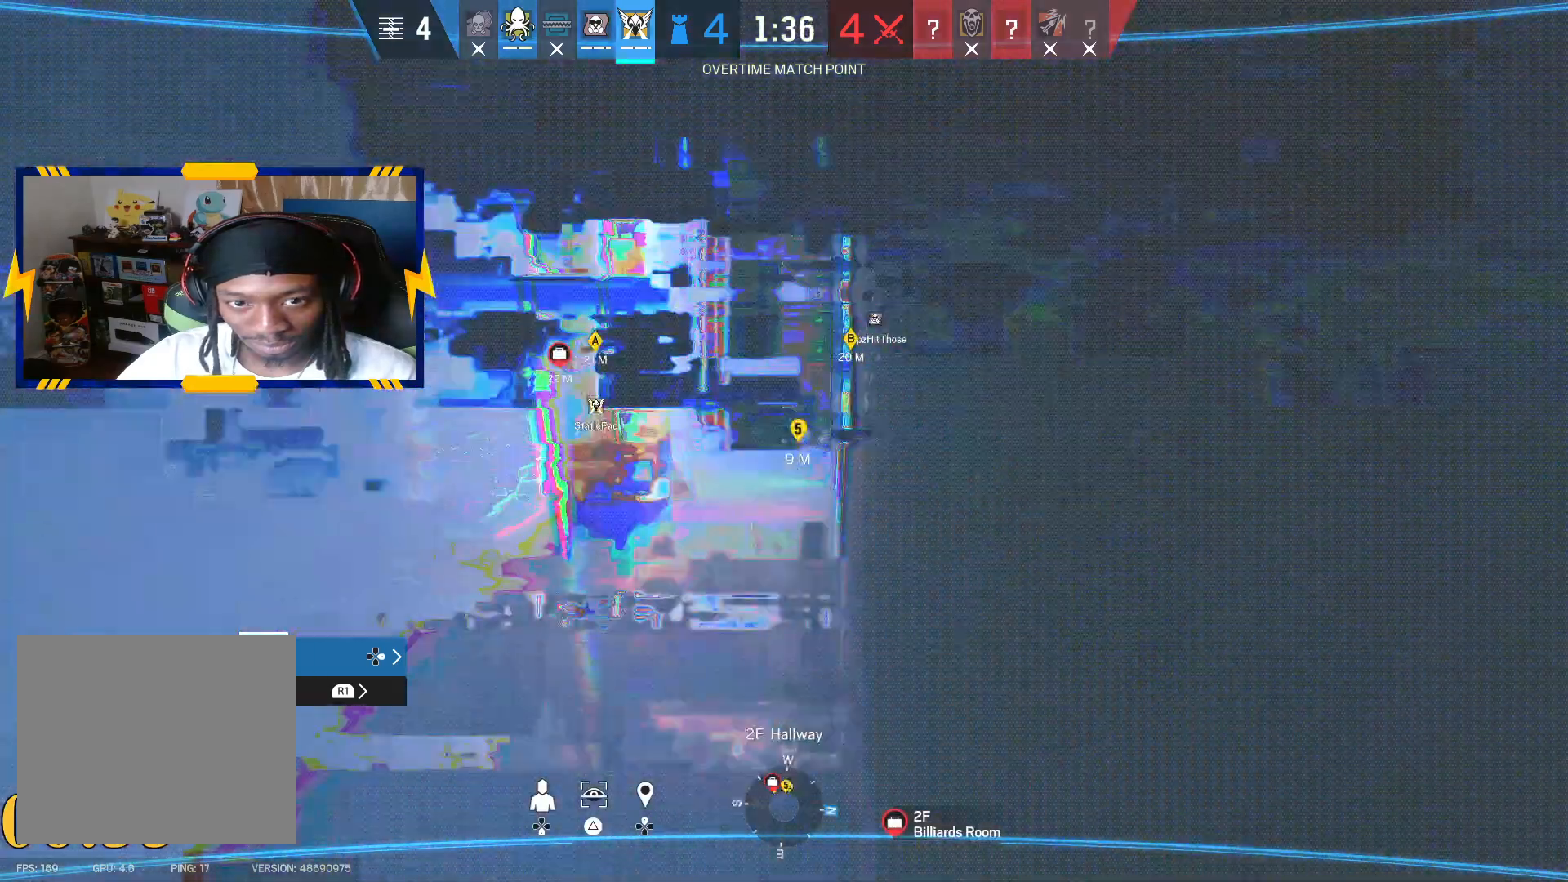
{"buttons": [], "left_stick": "center", "right_stick": "center", "events": [[67, "R1", "up"], [300, "CIRCLE", "down"], [417, "CIRCLE", "up"]]}
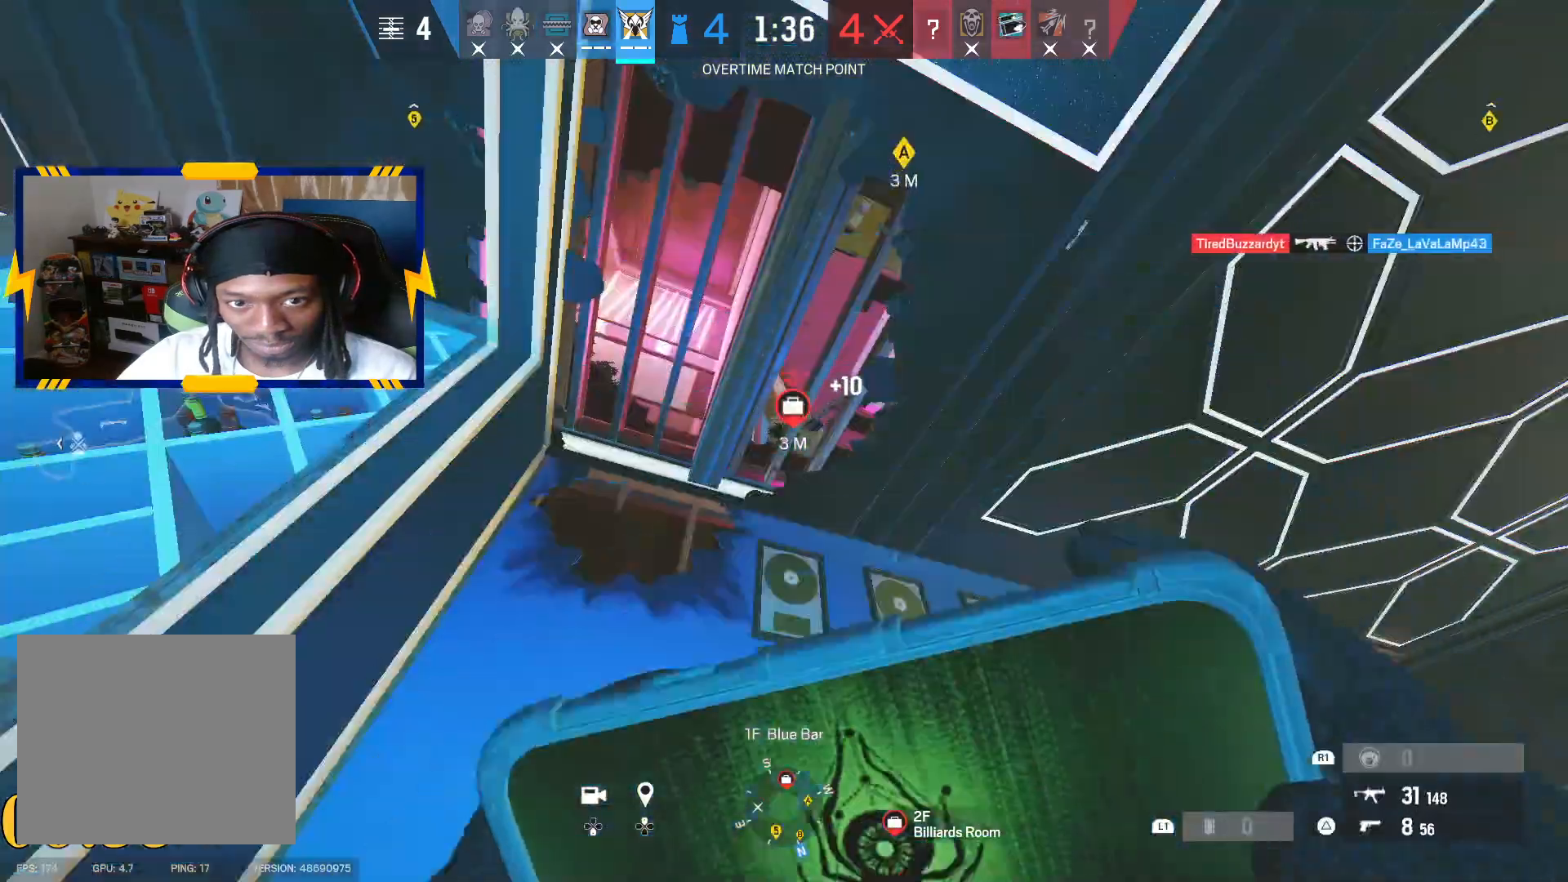
{"buttons": [], "left_stick": "center", "right_stick": "center", "events": []}
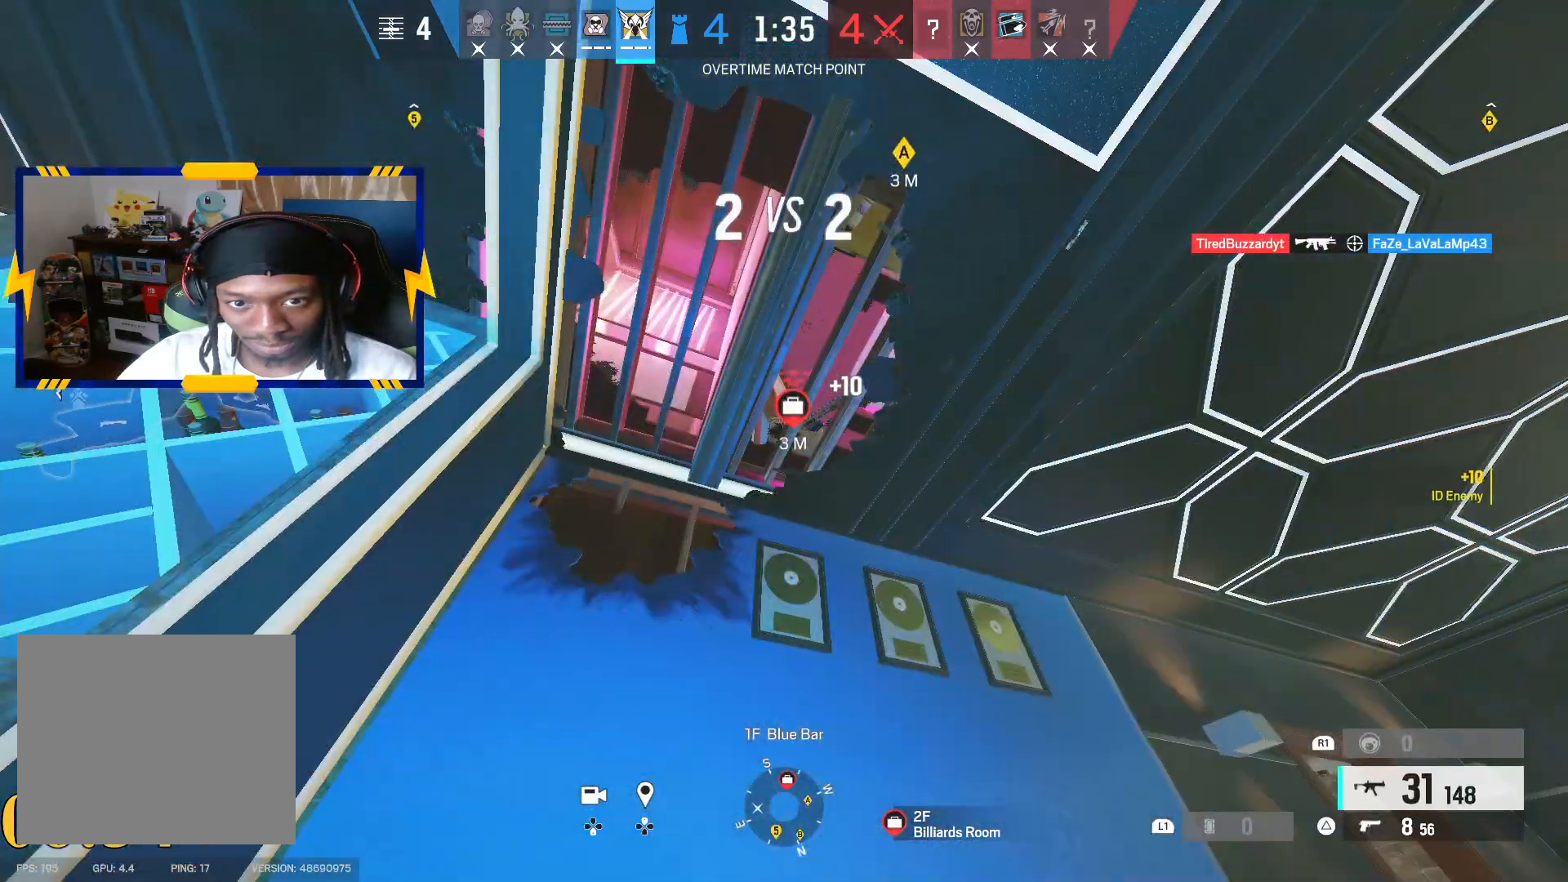
{"buttons": [], "left_stick": "left", "right_stick": "down-right", "events": [[33, "right_stick", "down"], [283, "right_stick", "down-right"], [450, "left_stick", "left"]]}
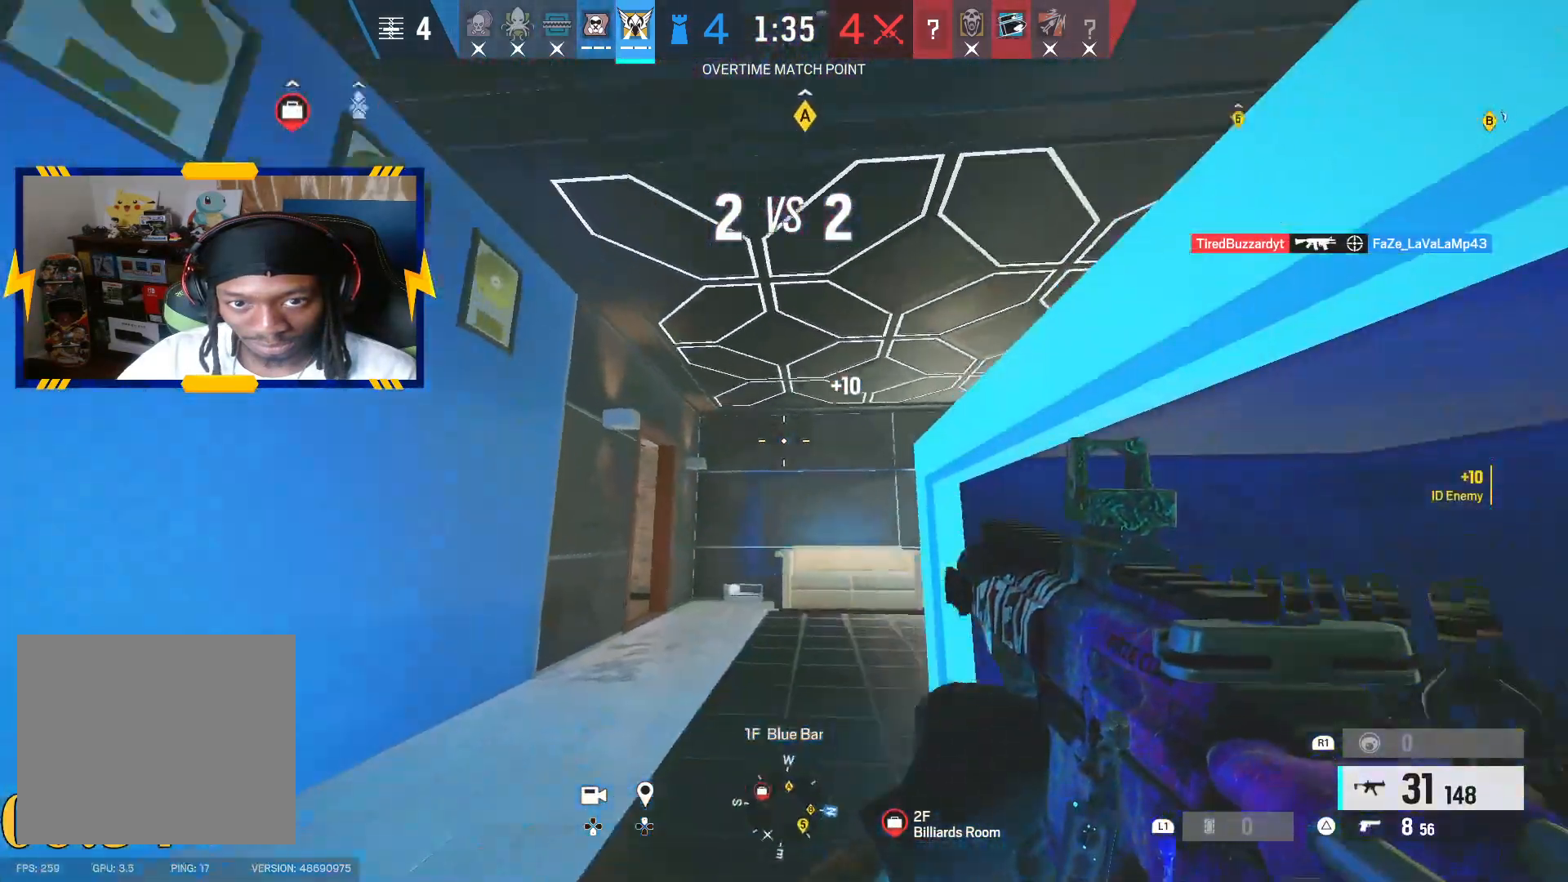
{"buttons": [], "left_stick": "down-left", "right_stick": "right", "events": [[17, "left_stick", "down-left"], [250, "right_stick", "right"]]}
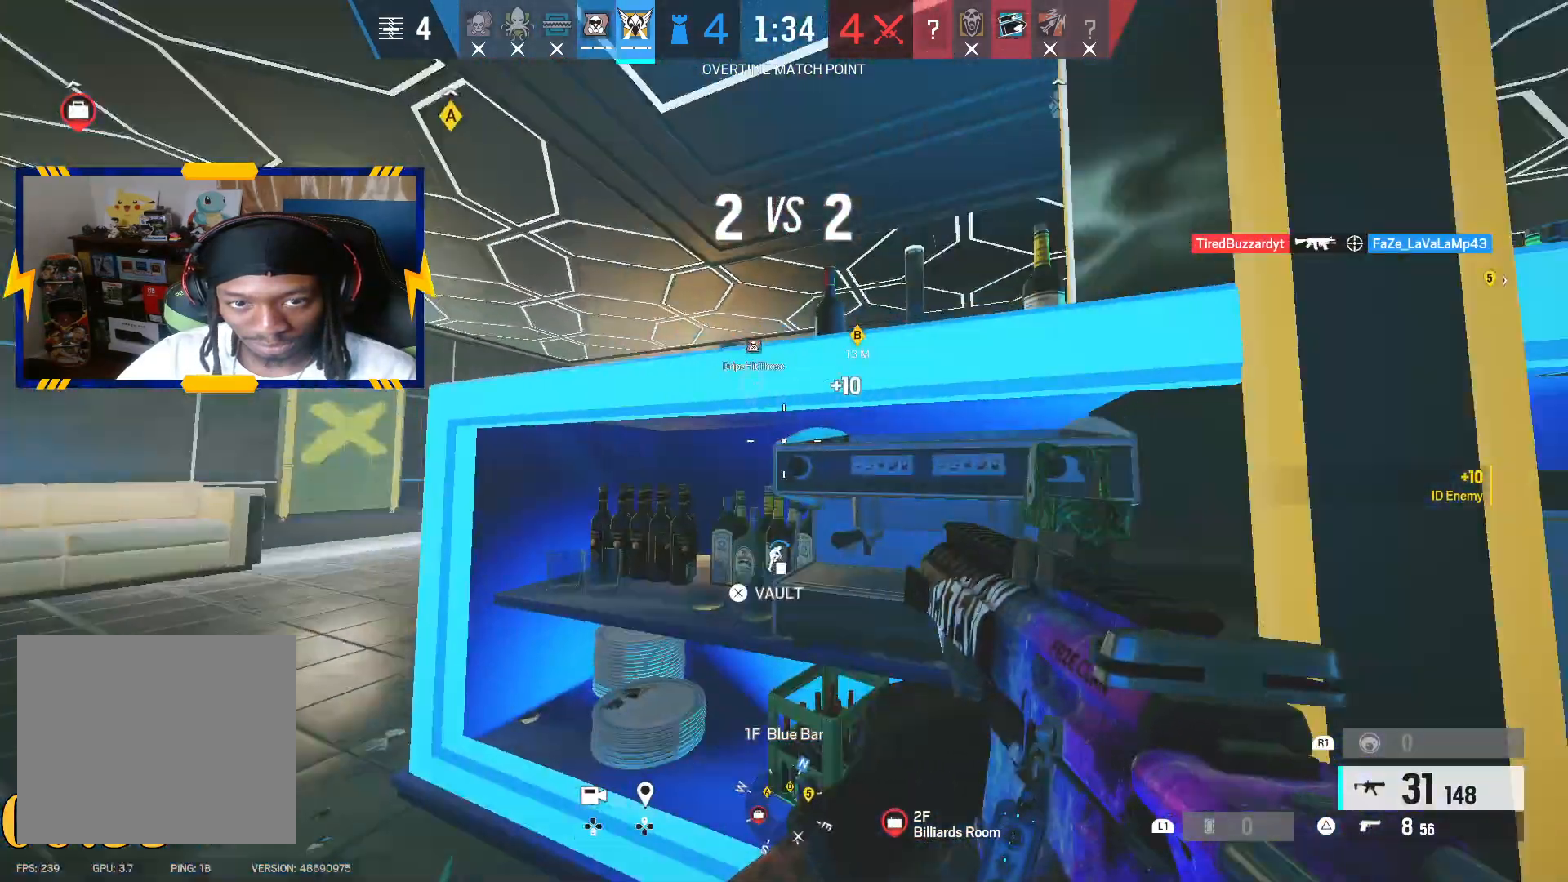
{"buttons": [], "left_stick": "down", "right_stick": "center", "events": [[17, "left_stick", "down"], [250, "right_stick", "center"]]}
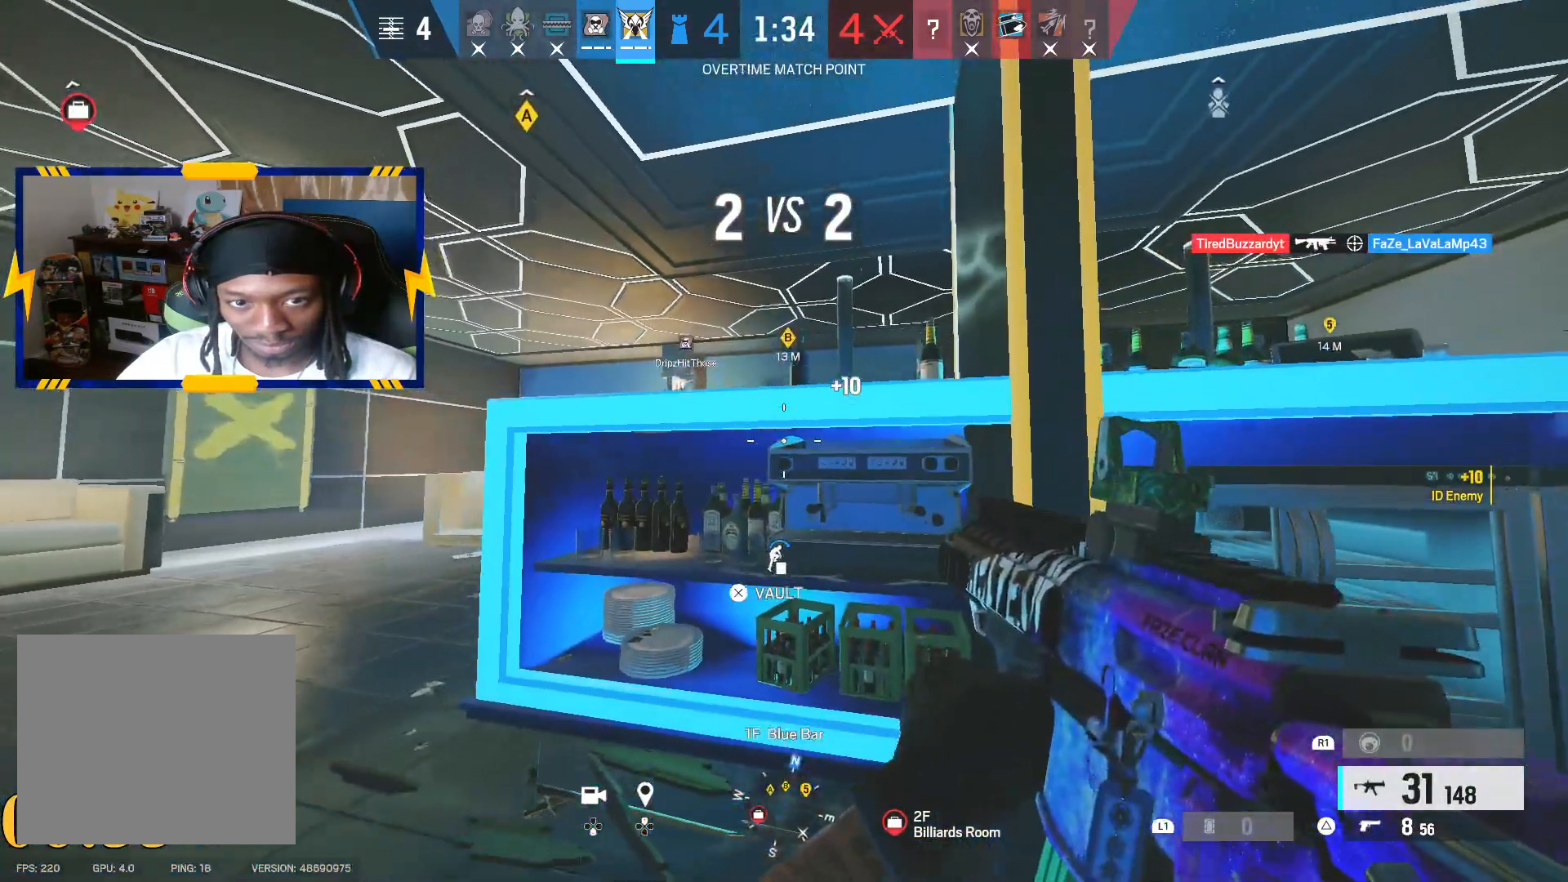
{"buttons": [], "left_stick": "center", "right_stick": "center", "events": [[83, "SQUARE", "down"], [117, "left_stick", "down-right"], [183, "SQUARE", "up"], [217, "left_stick", "center"]]}
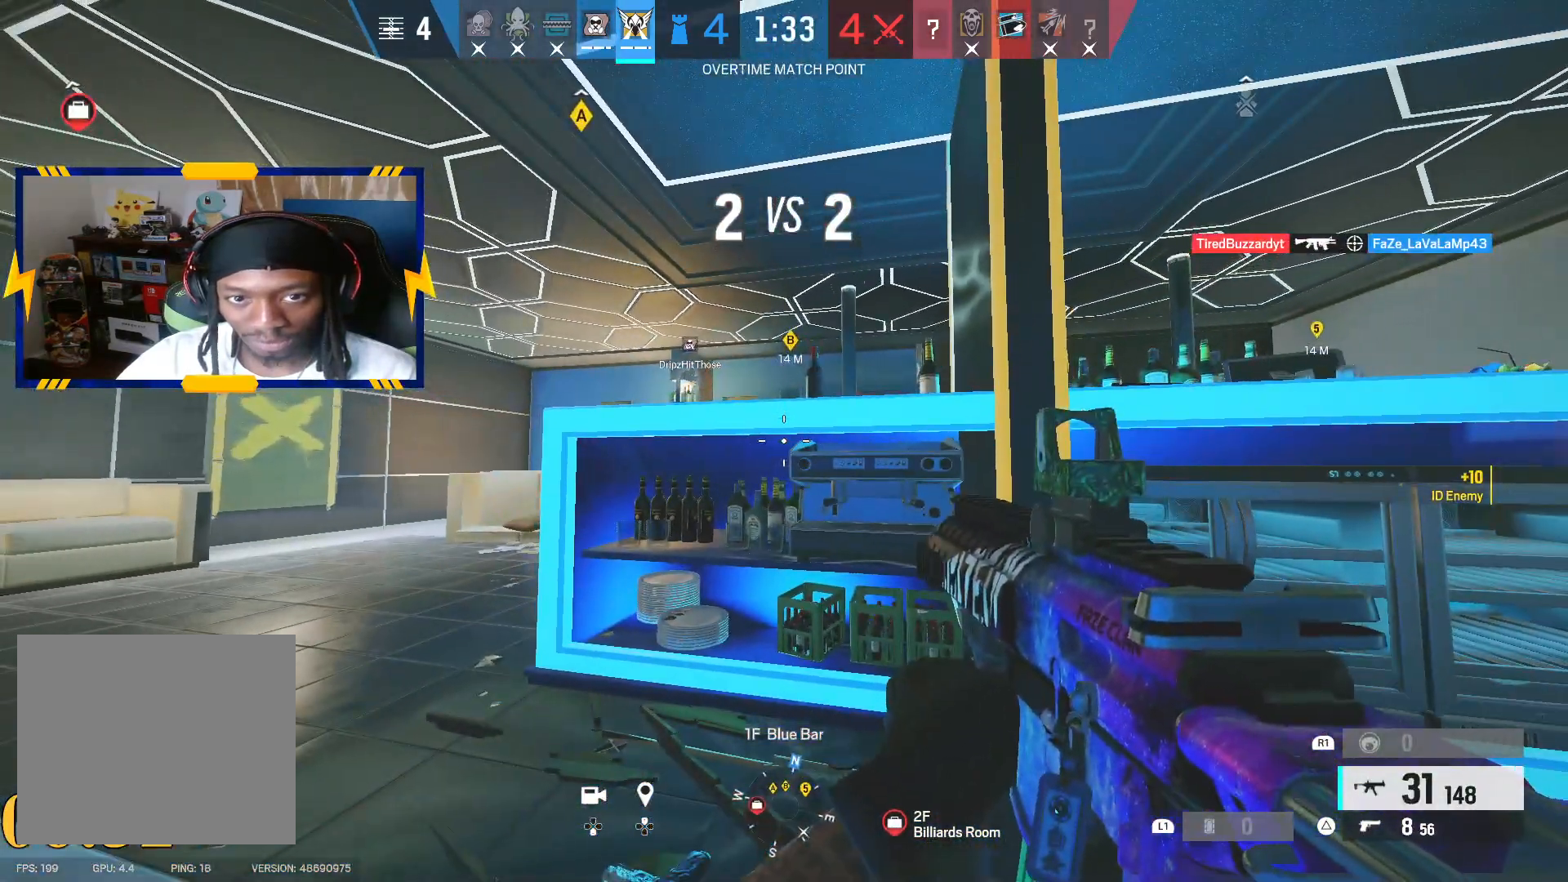
{"buttons": [], "left_stick": "center", "right_stick": "center", "events": []}
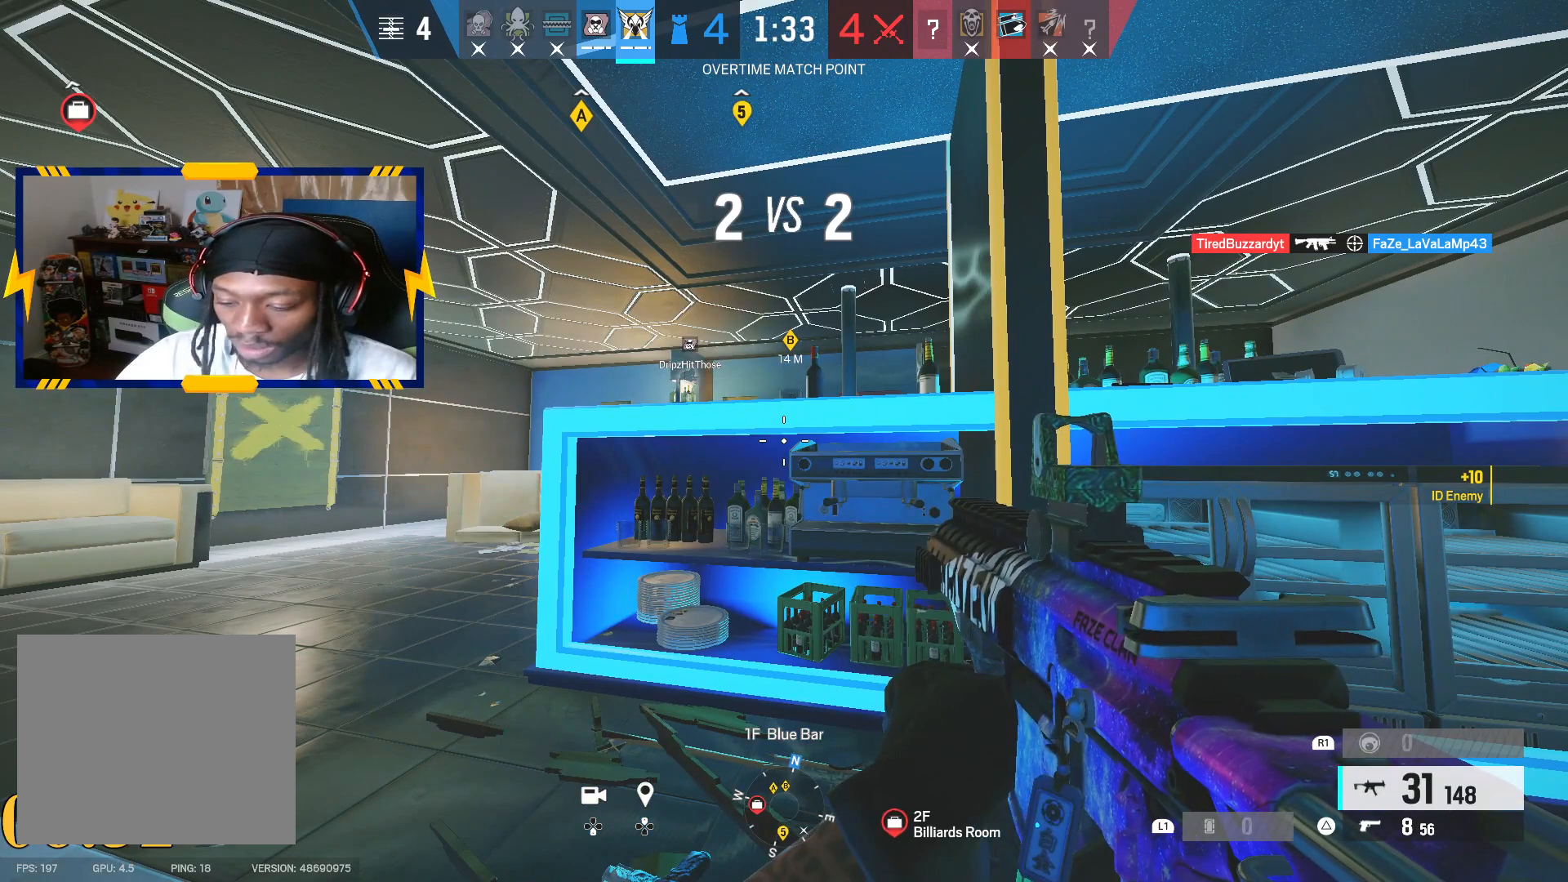
{"buttons": [], "left_stick": "center", "right_stick": "center", "events": []}
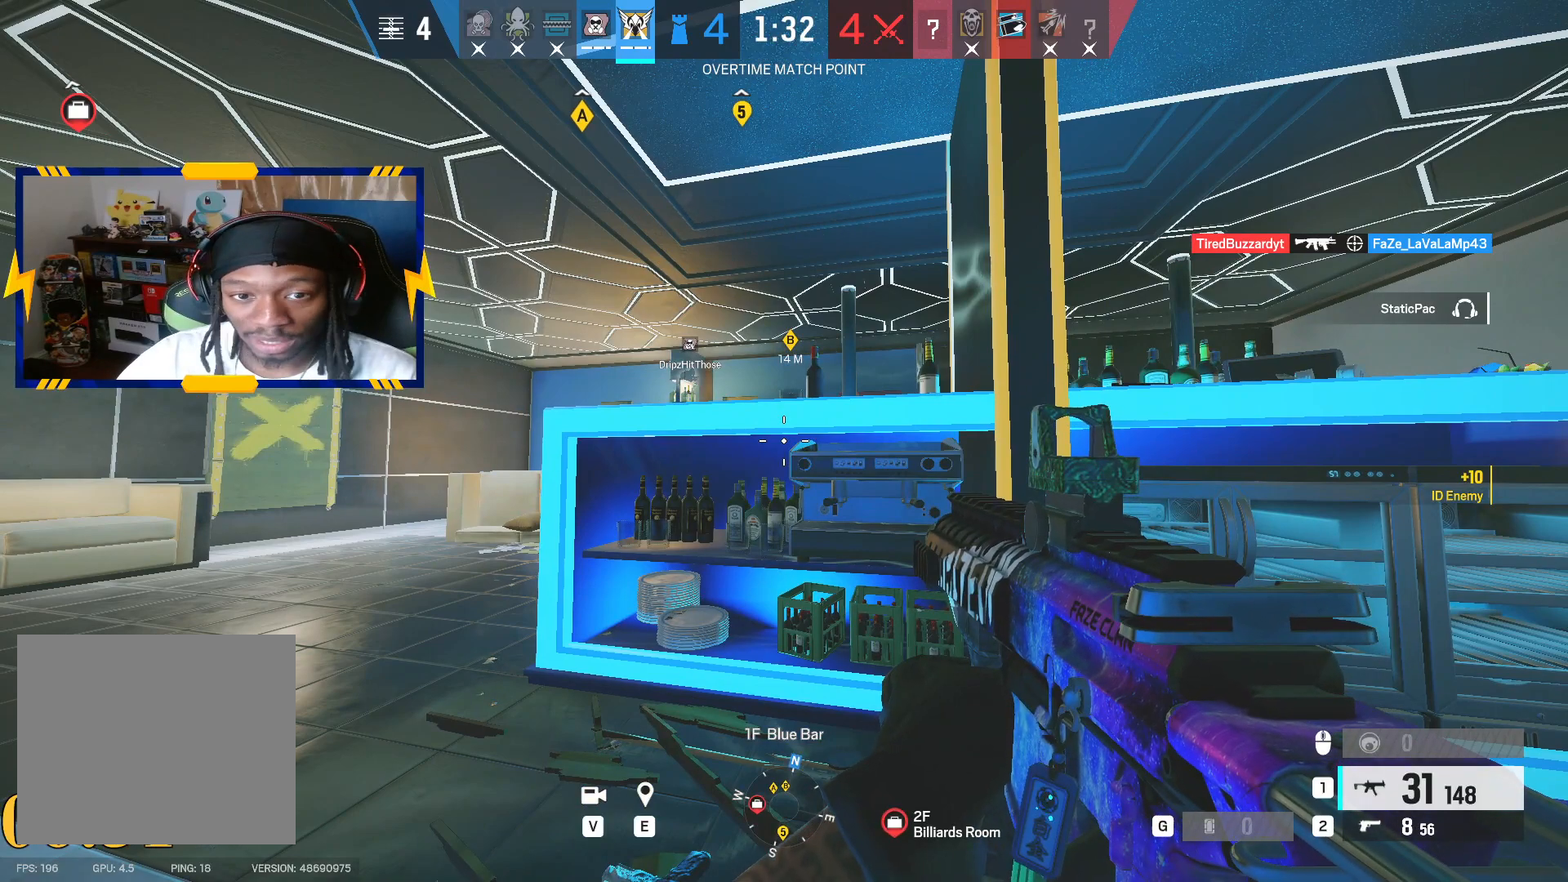
{"buttons": [], "left_stick": "center", "right_stick": "center", "events": []}
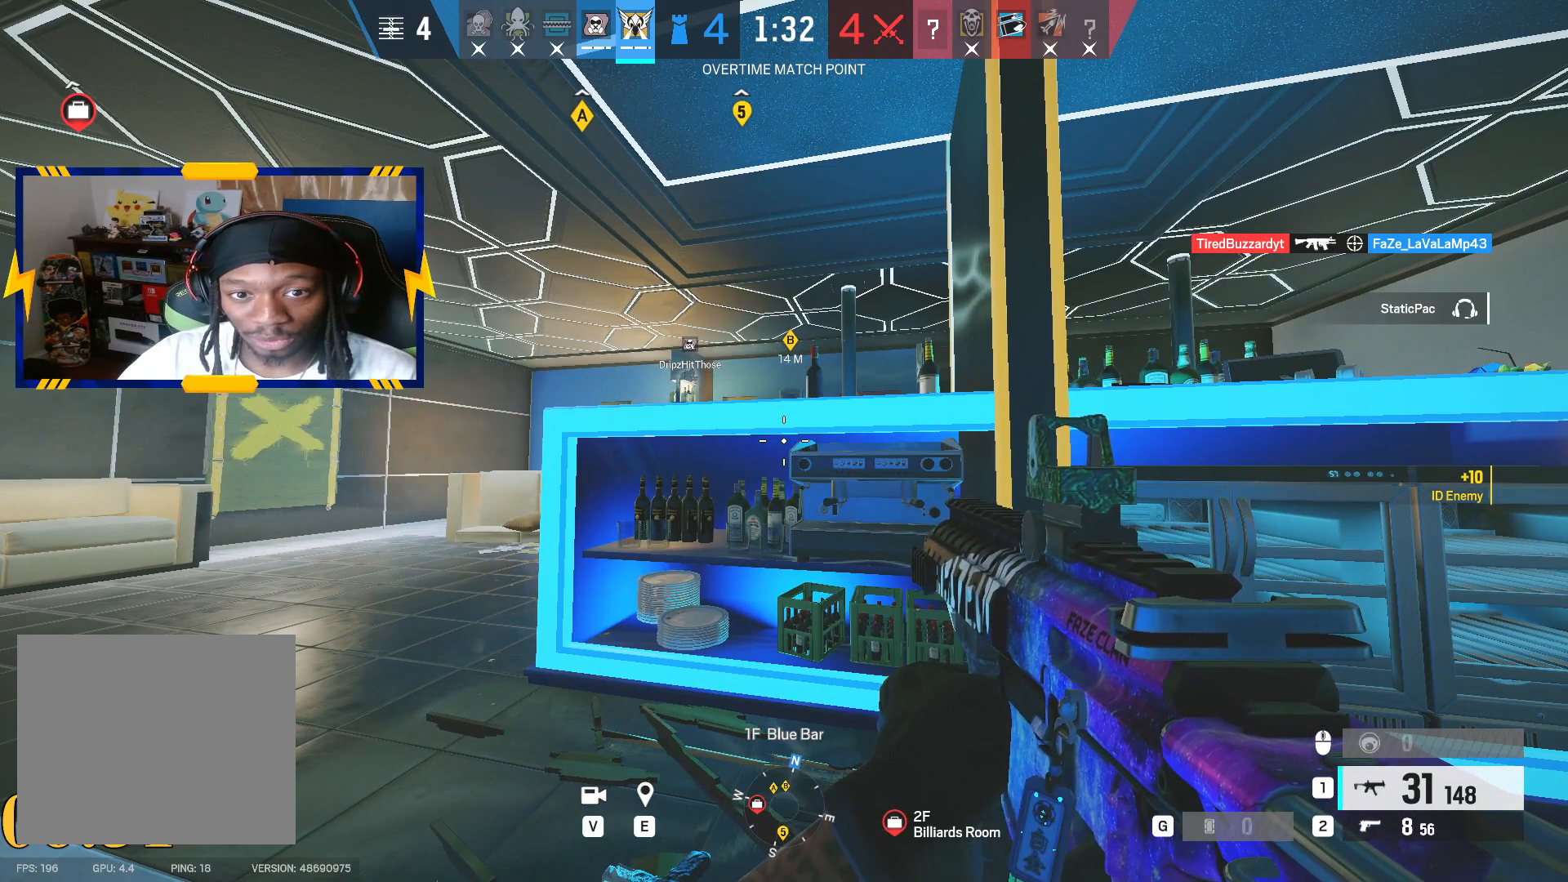
{"buttons": [], "left_stick": "center", "right_stick": "center", "events": []}
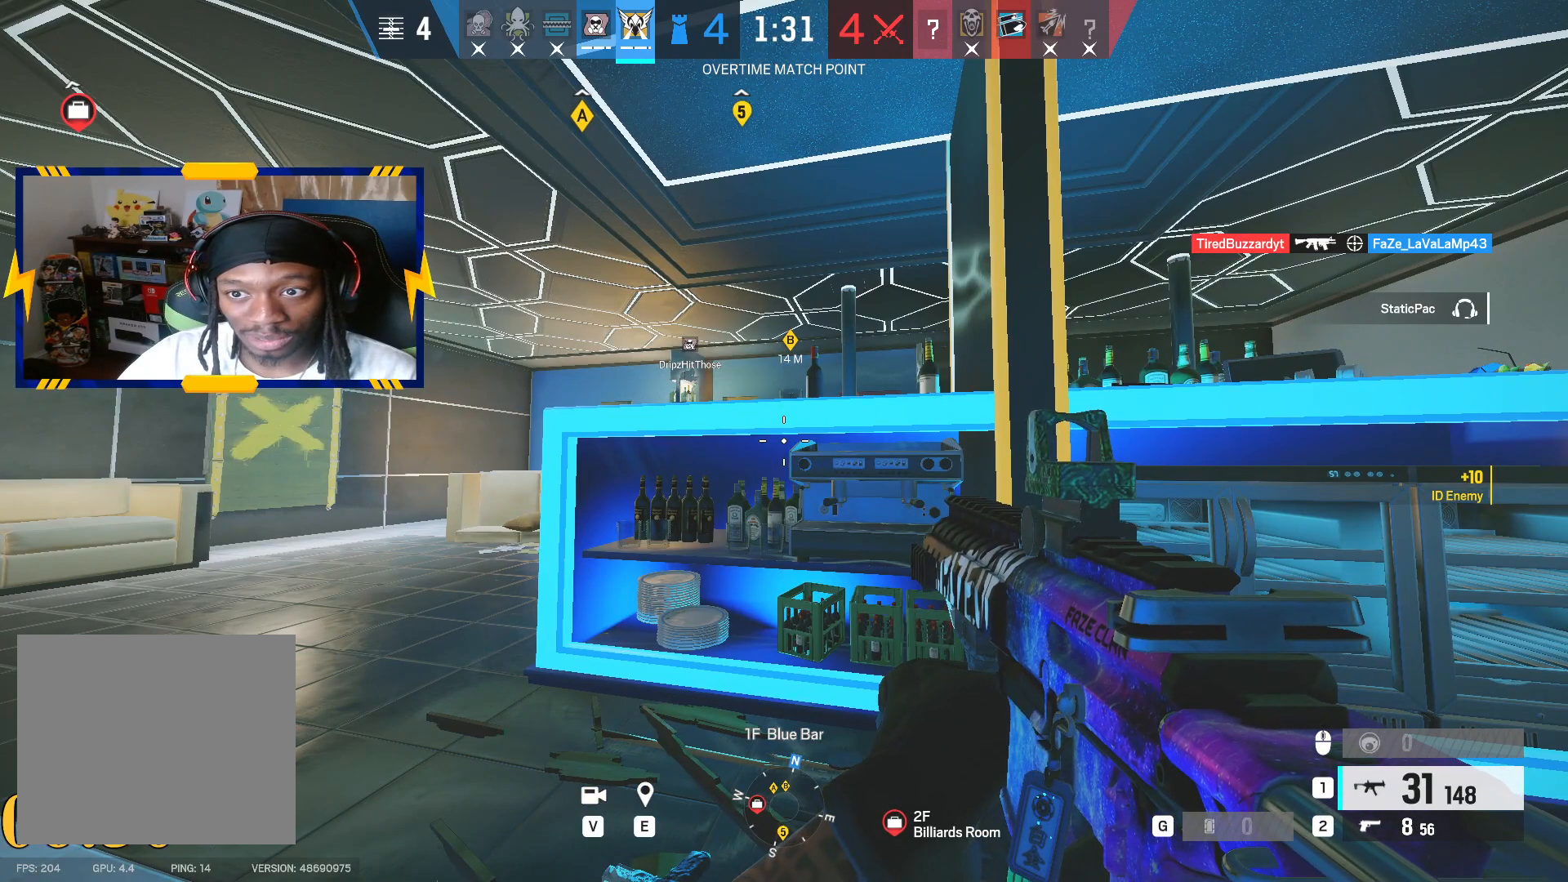
{"buttons": [], "left_stick": "center", "right_stick": "center", "events": []}
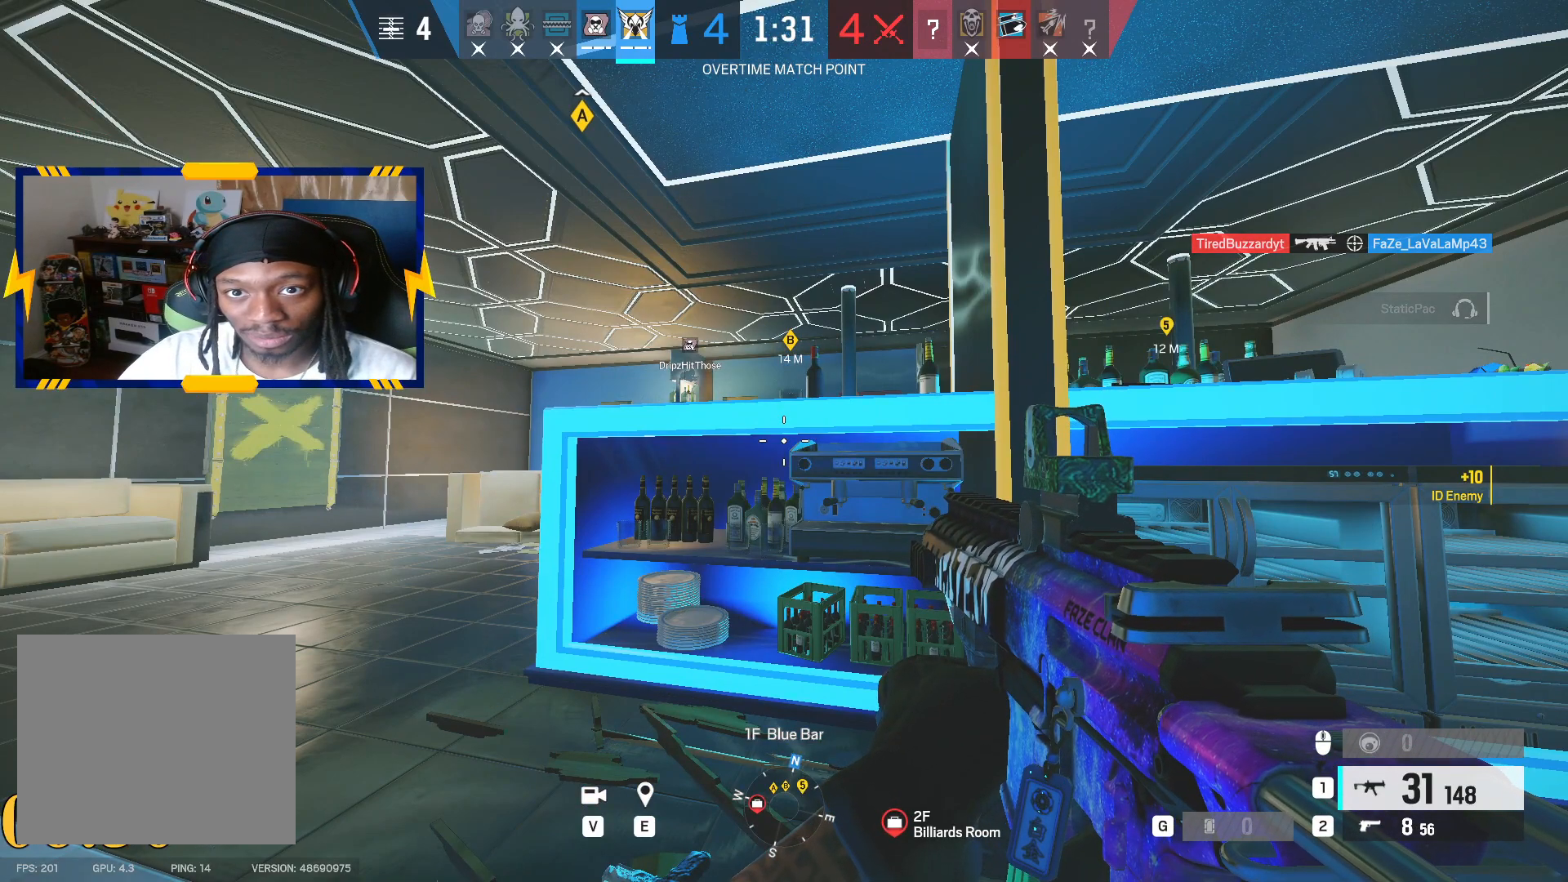
{"buttons": [], "left_stick": "center", "right_stick": "right", "events": [[433, "right_stick", "right"]]}
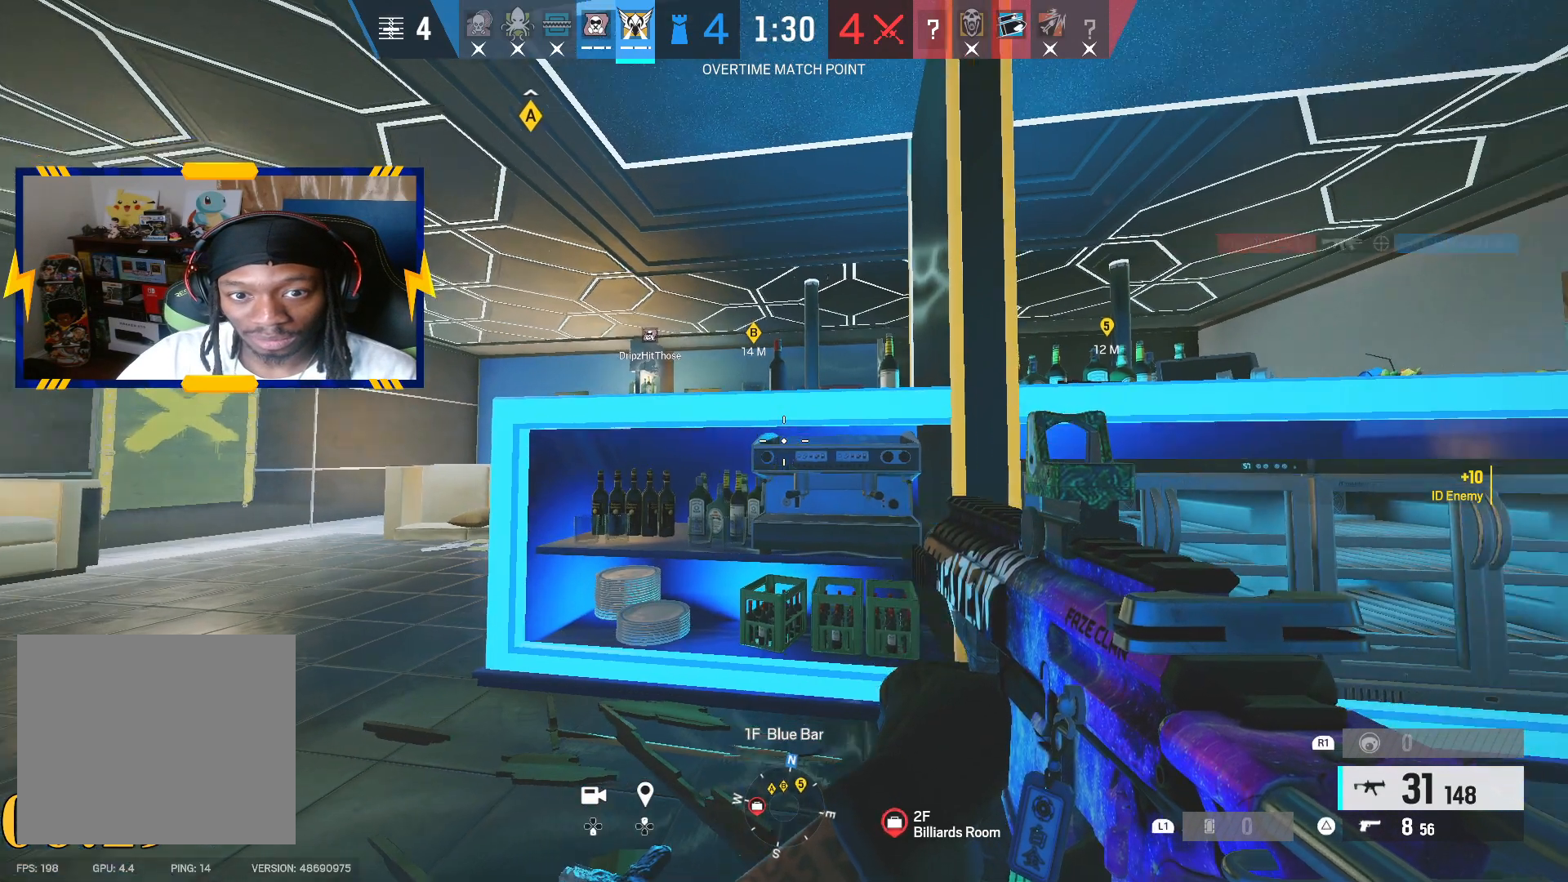
{"buttons": [], "left_stick": "center", "right_stick": "center", "events": [[83, "right_stick", "center"], [217, "SQUARE", "down"], [317, "SQUARE", "up"]]}
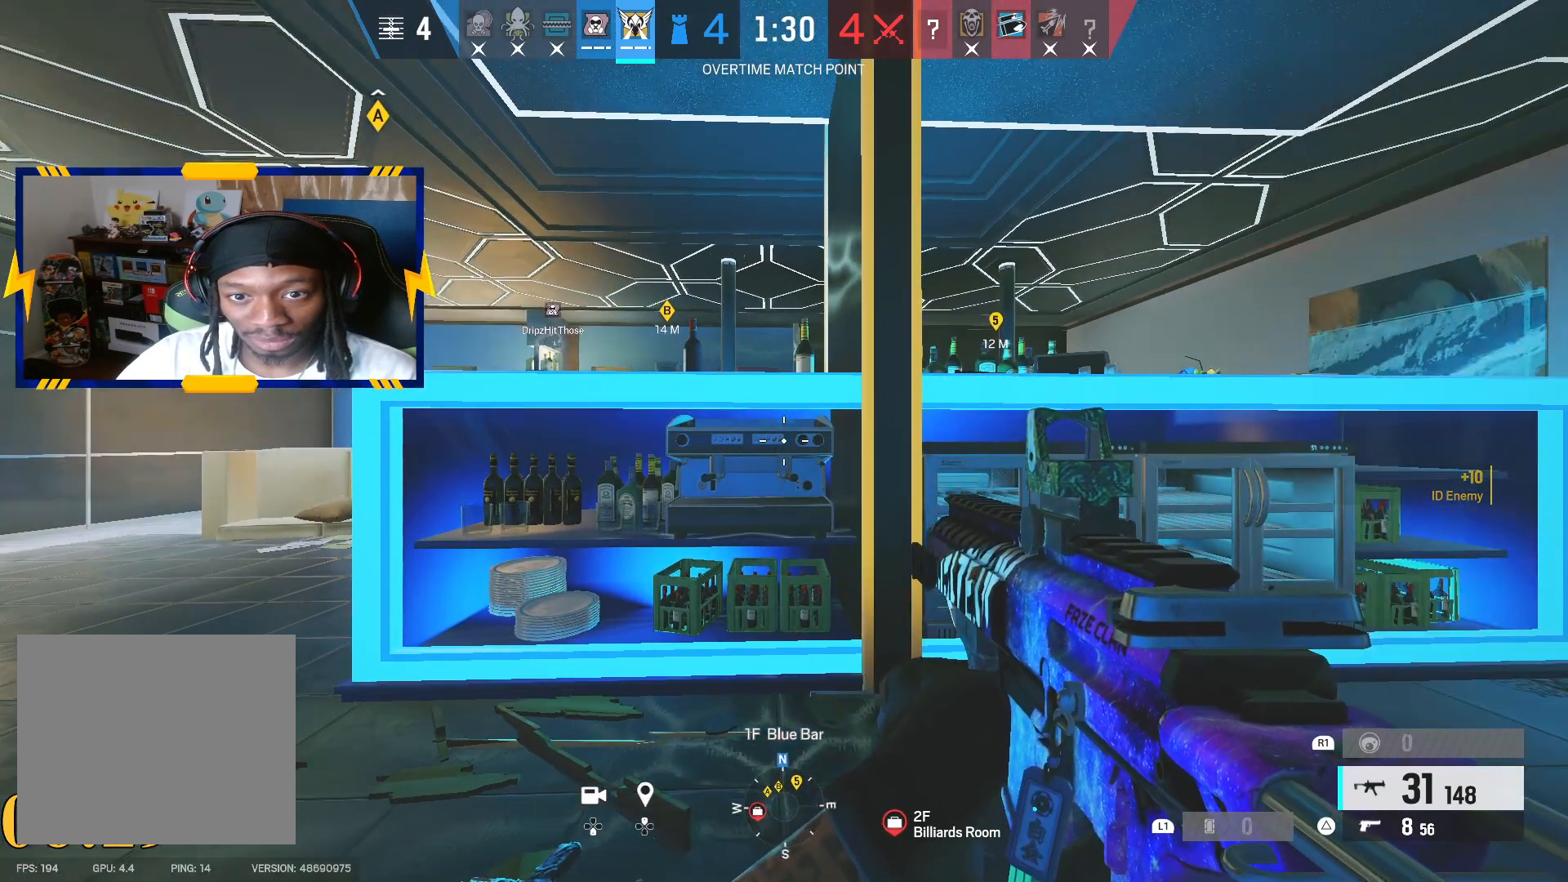
{"buttons": [], "left_stick": "center", "right_stick": "center", "events": []}
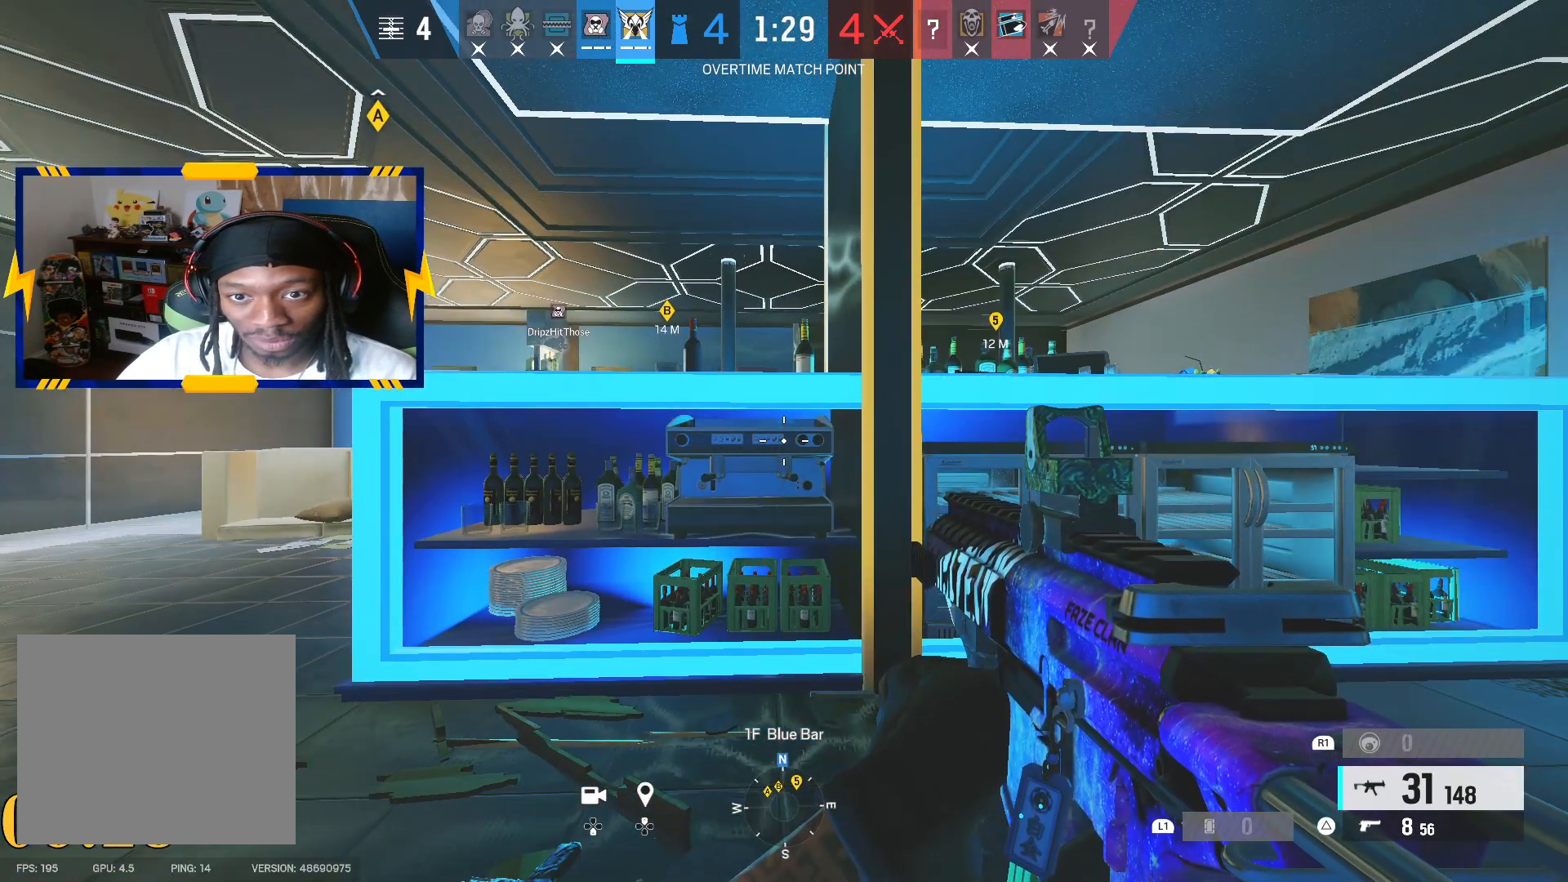
{"buttons": [], "left_stick": "center", "right_stick": "up-left", "events": [[317, "right_stick", "up-left"]]}